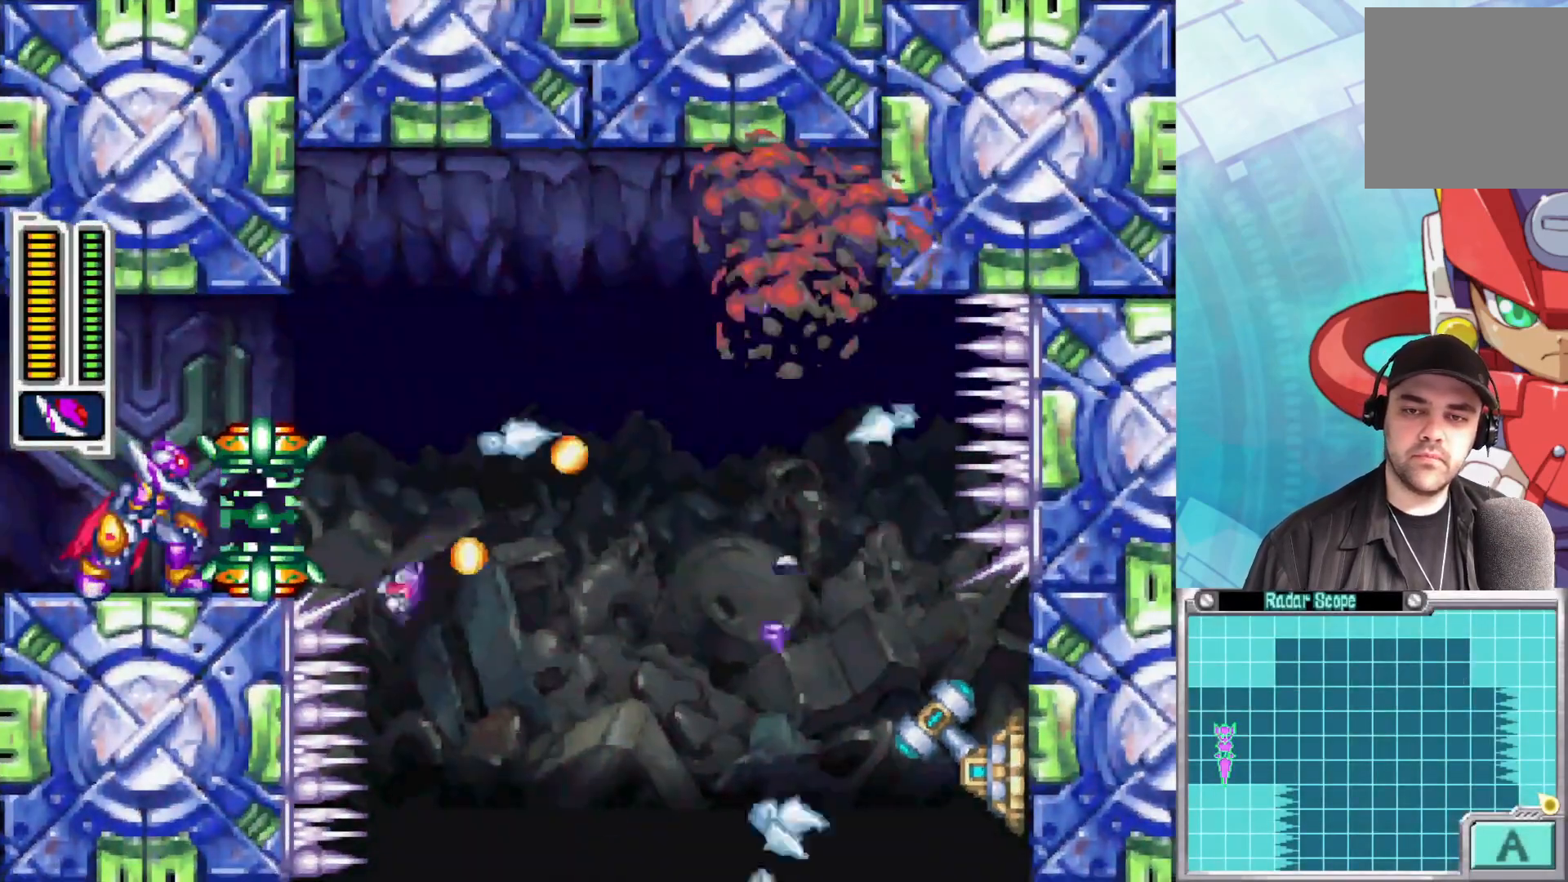
Gameplay with a controller (Xbox layout); each line is a JSON object with the inputs held at the frame after it. "events" lists button and stick changes between this image and that frame as [ms after this image, input, new state], when the widget could be followed in between.
{"buttons": [], "left_stick": "center", "right_stick": "center", "events": []}
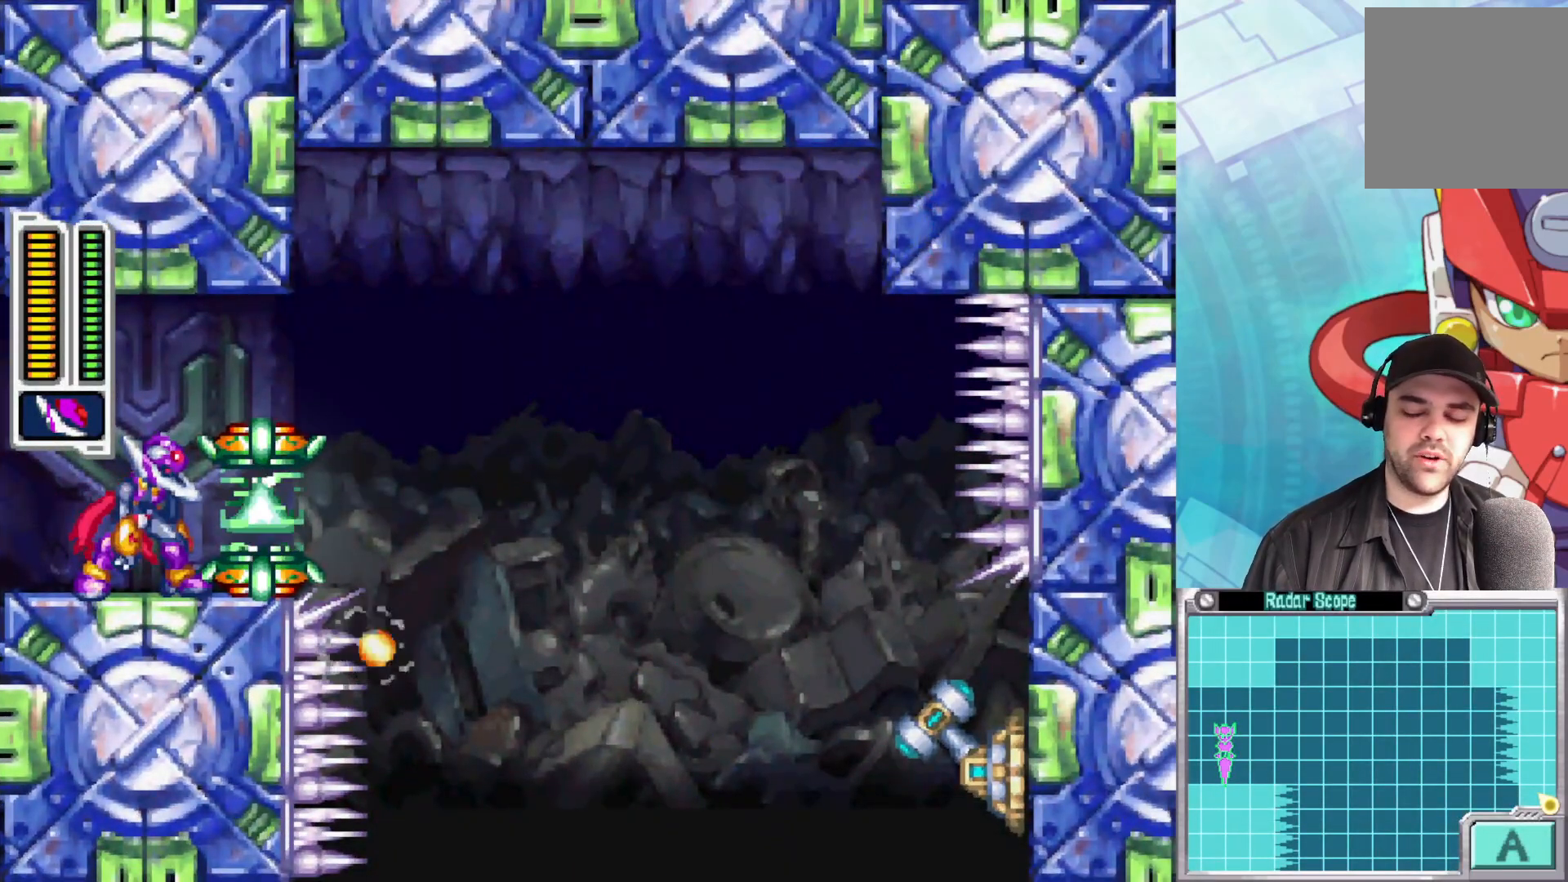
{"buttons": [], "left_stick": "center", "right_stick": "center", "events": [[67, "left_stick", "right"], [200, "left_stick", "center"]]}
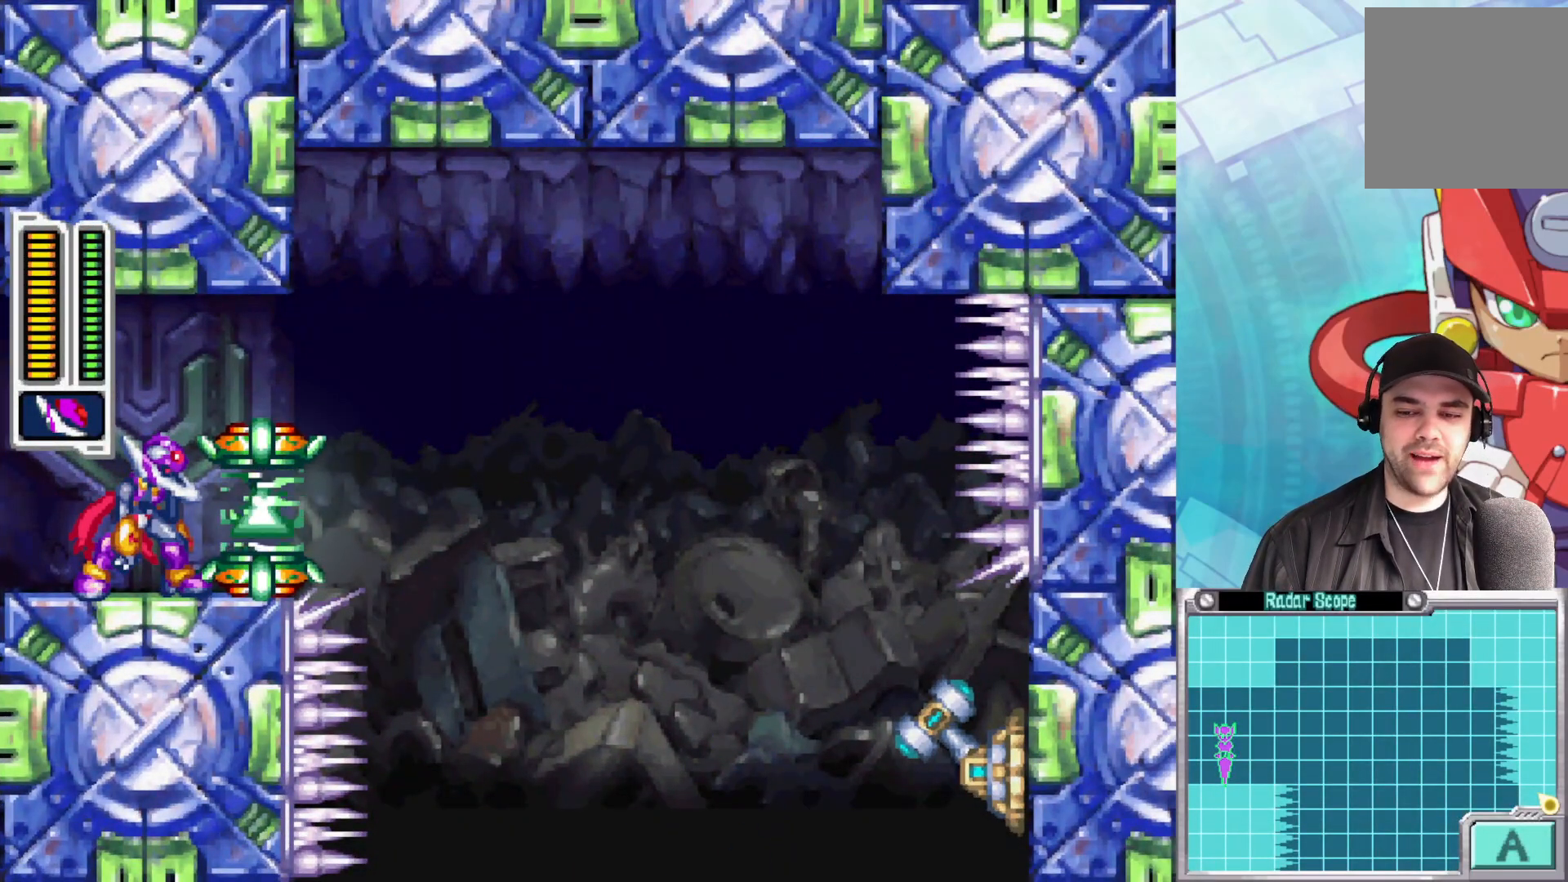
{"buttons": [], "left_stick": "center", "right_stick": "center", "events": [[17, "left_stick", "right"], [83, "left_stick", "center"], [250, "left_stick", "right"], [317, "left_stick", "center"]]}
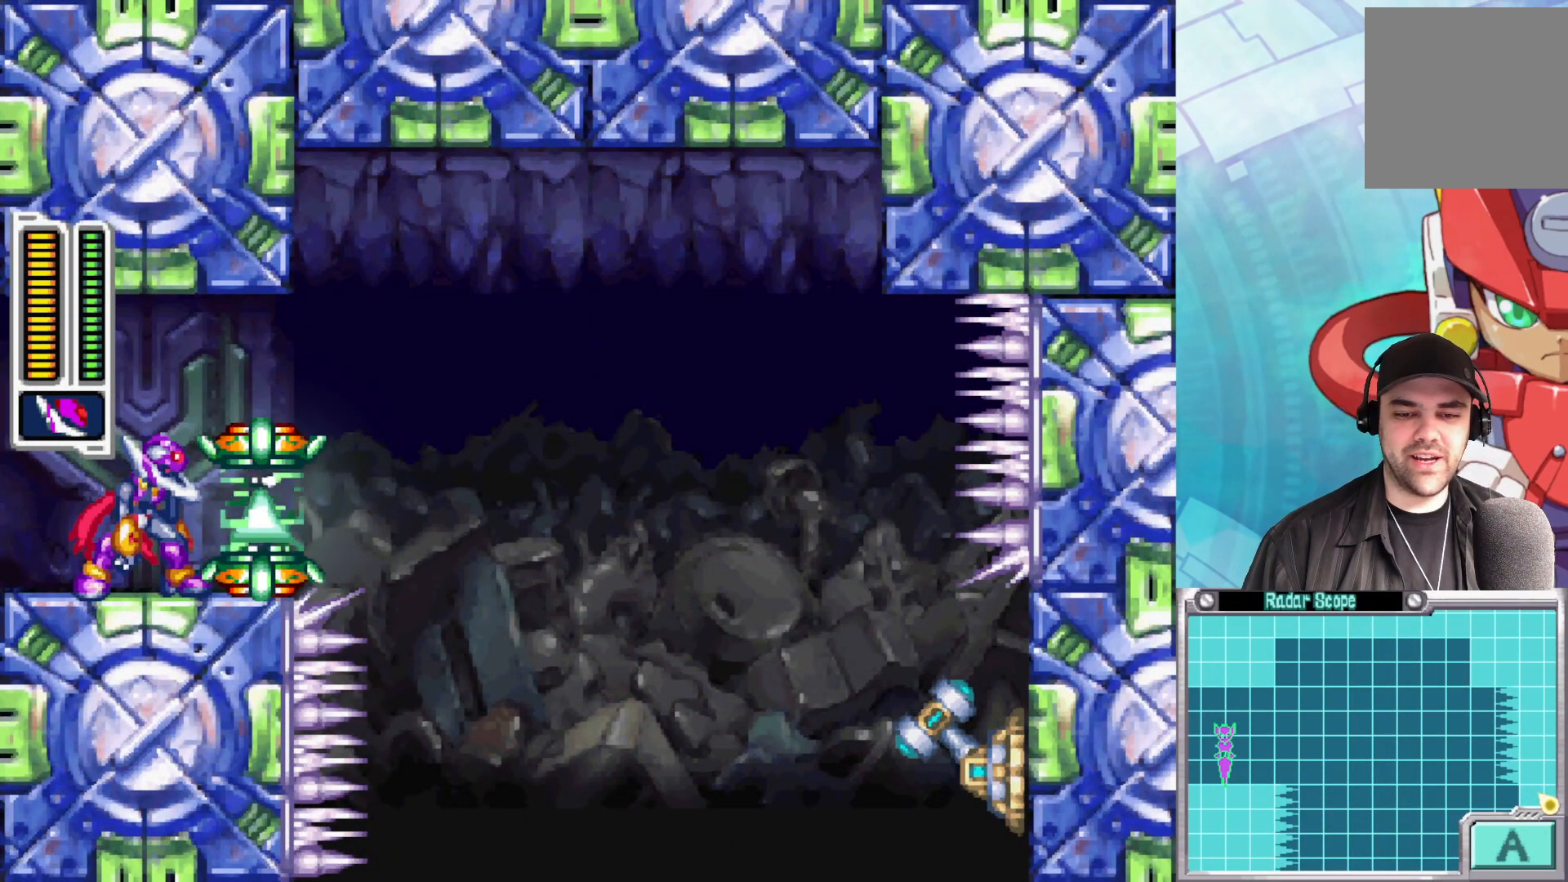
{"buttons": [], "left_stick": "center", "right_stick": "center", "events": []}
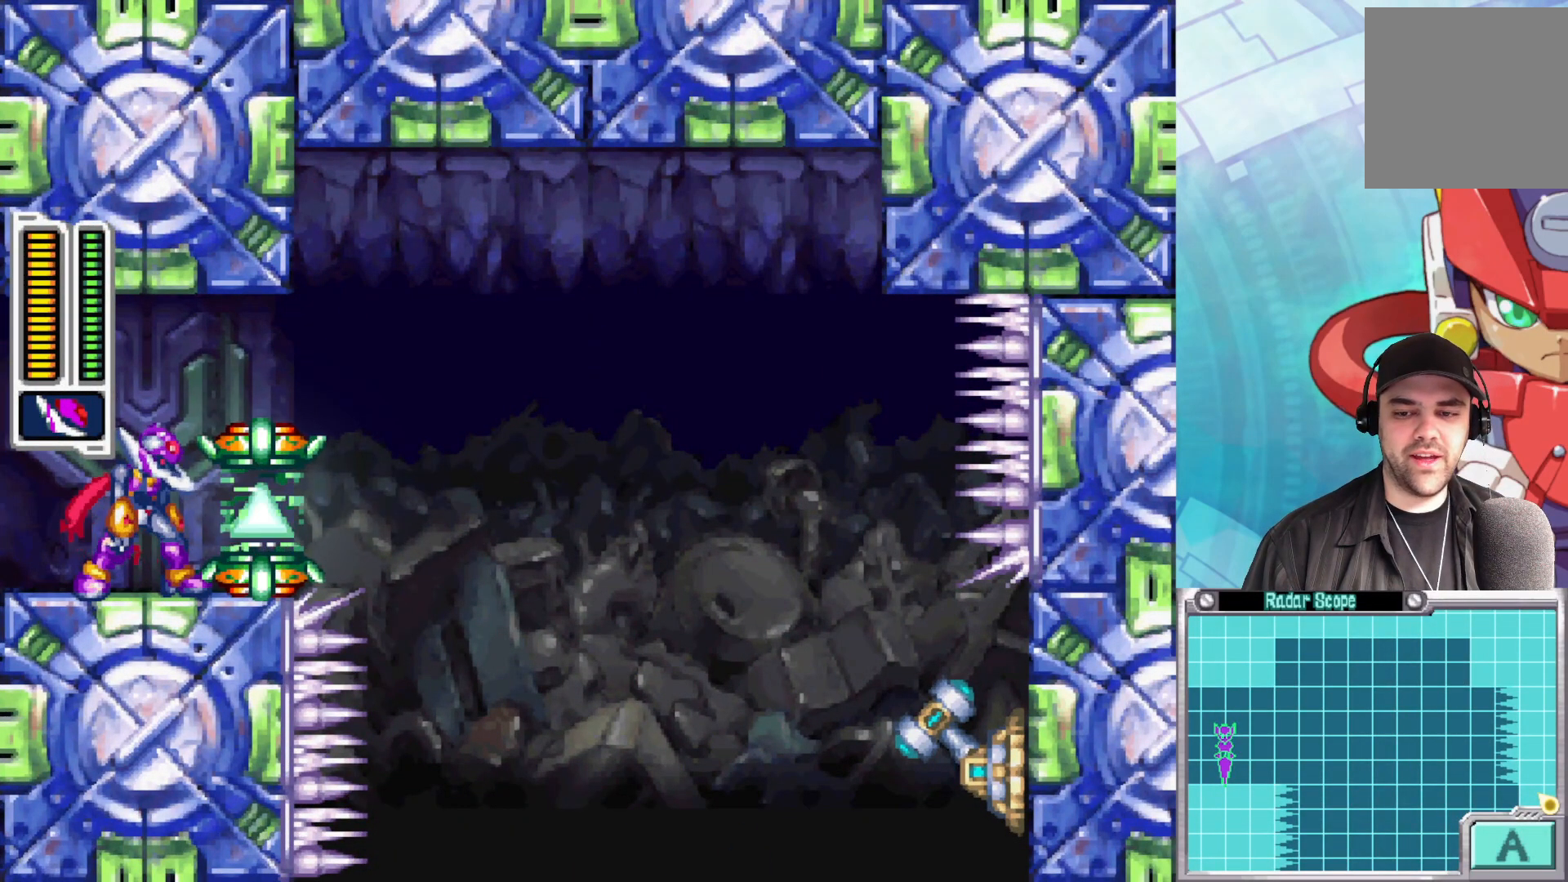
{"buttons": [], "left_stick": "center", "right_stick": "center", "events": [[133, "left_stick", "right"], [317, "left_stick", "center"]]}
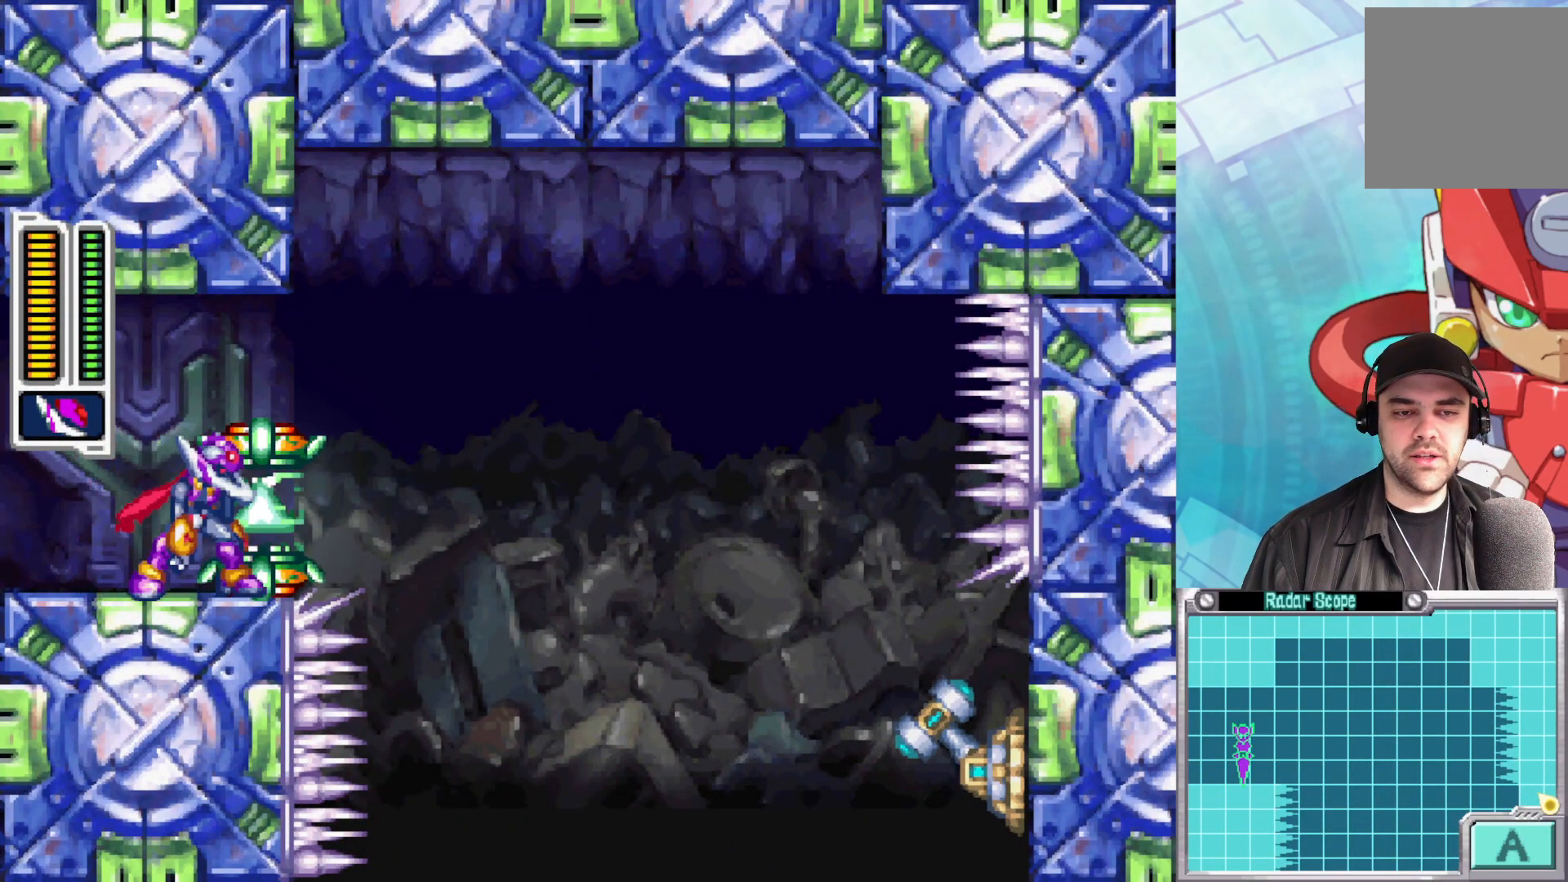
{"buttons": [], "left_stick": "center", "right_stick": "center", "events": []}
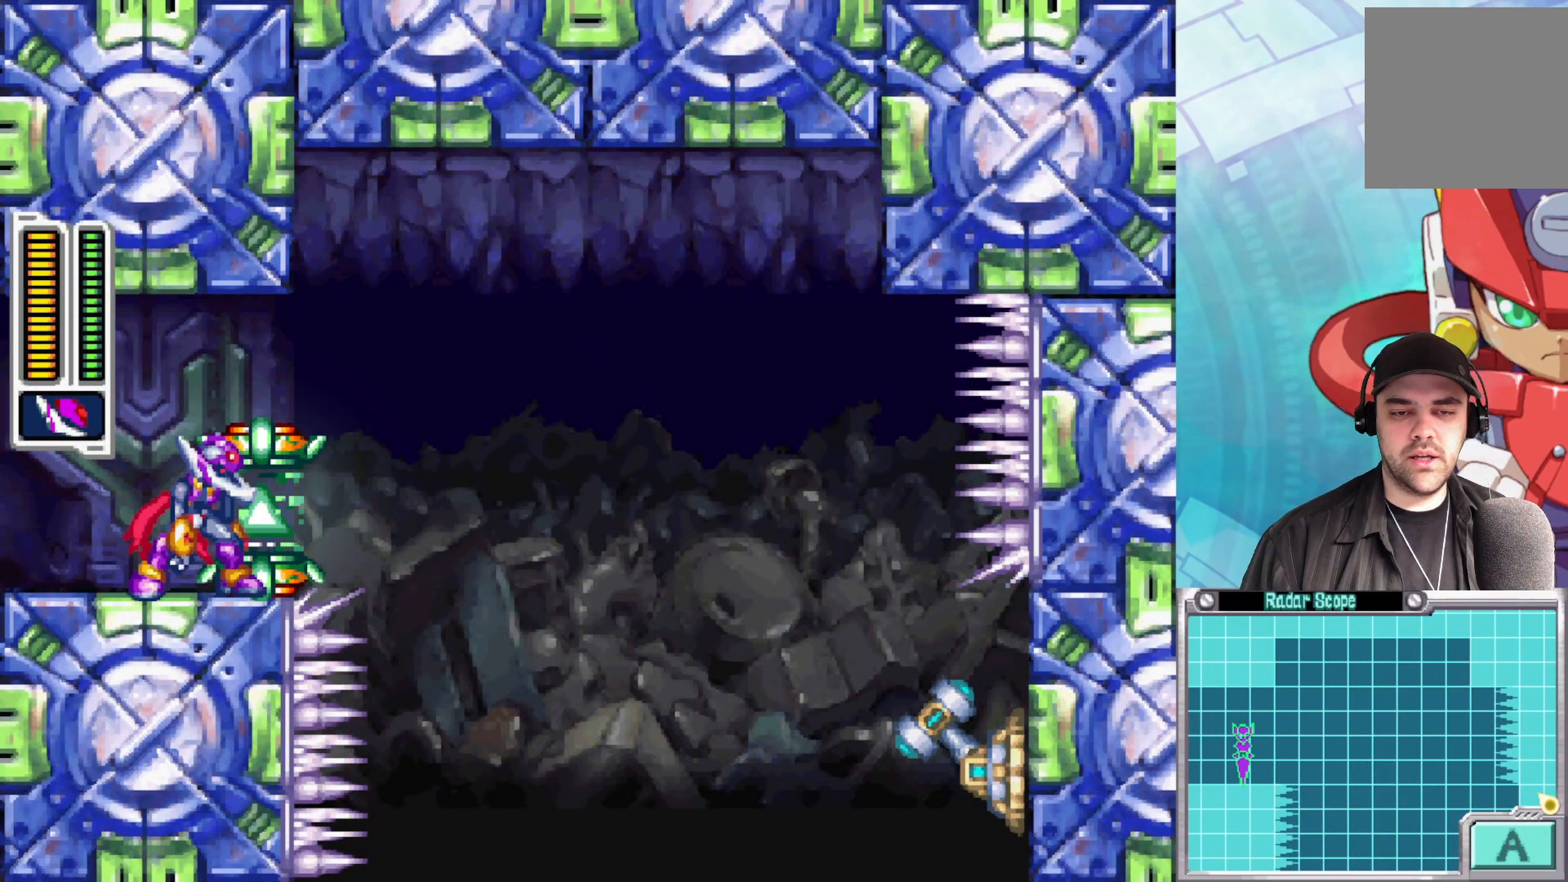
{"buttons": [], "left_stick": "center", "right_stick": "center", "events": []}
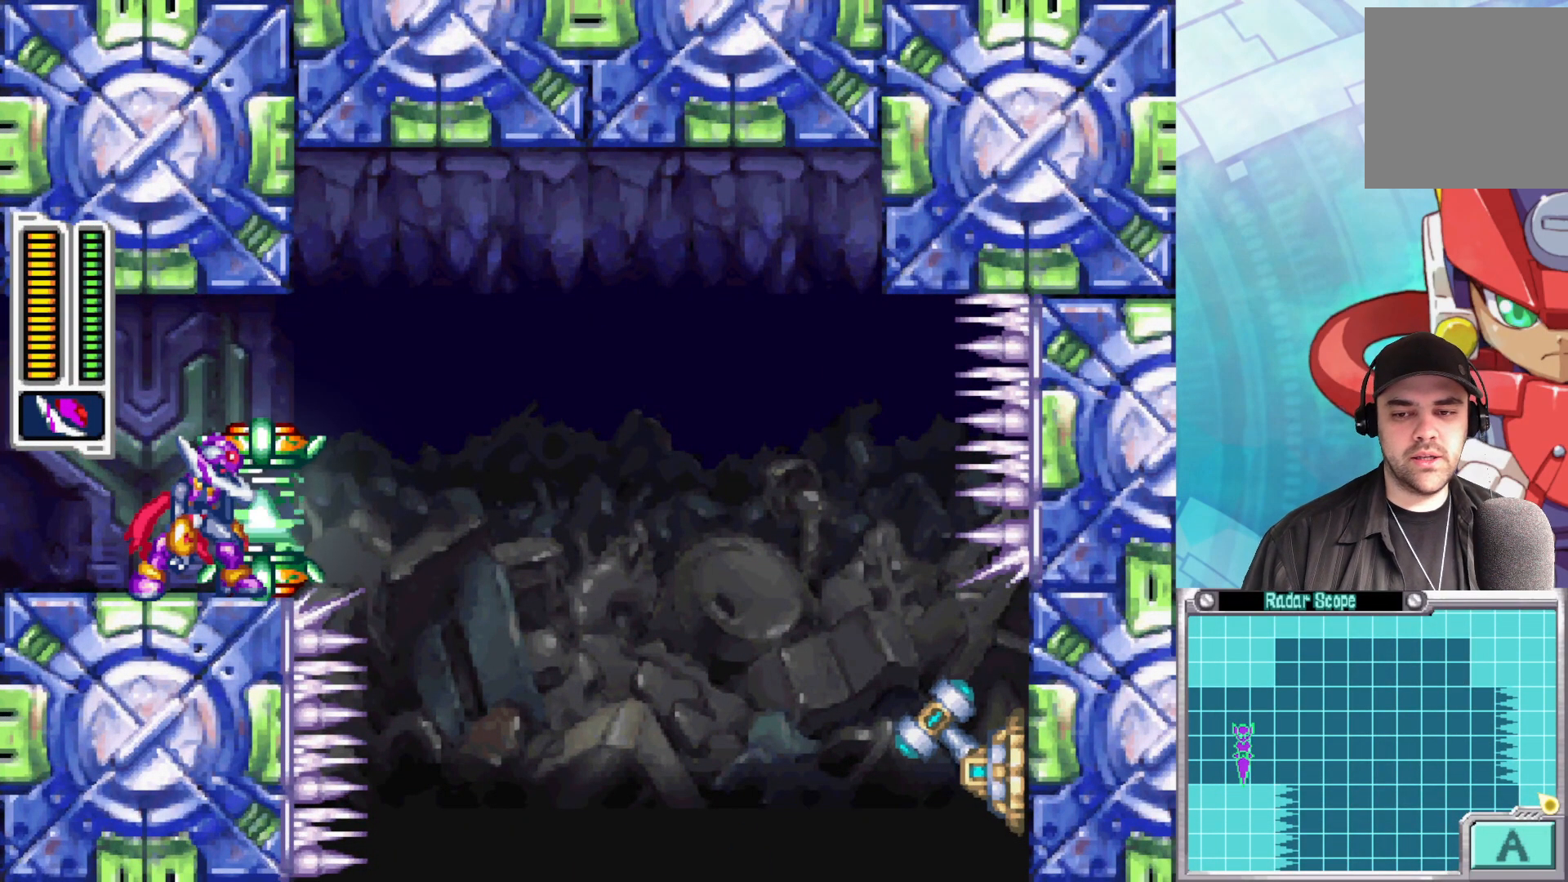
{"buttons": [], "left_stick": "center", "right_stick": "center", "events": []}
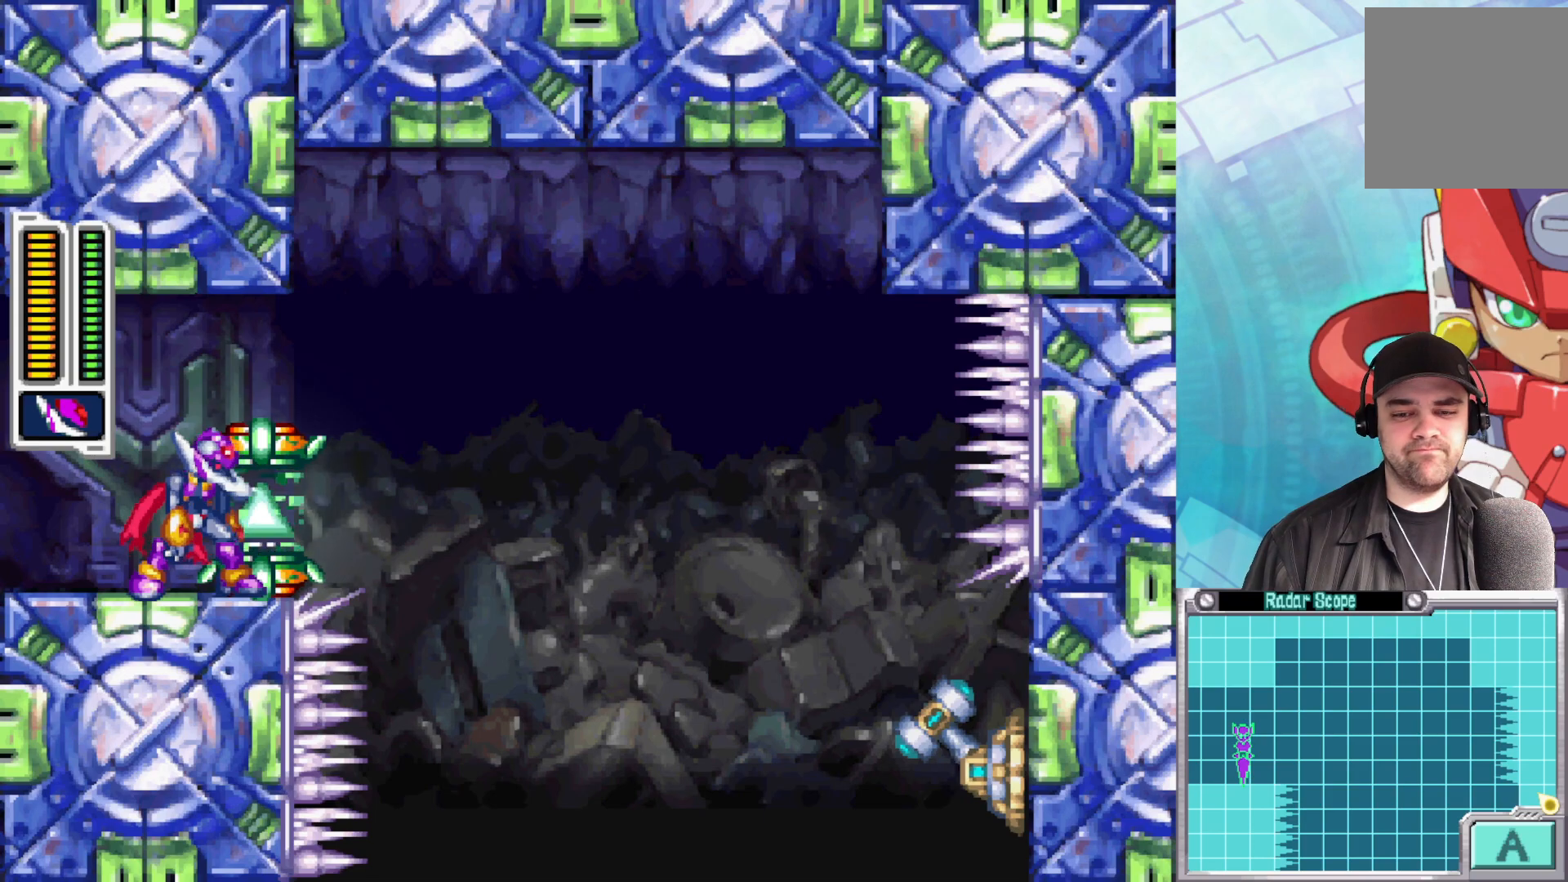
{"buttons": [], "left_stick": "center", "right_stick": "center", "events": []}
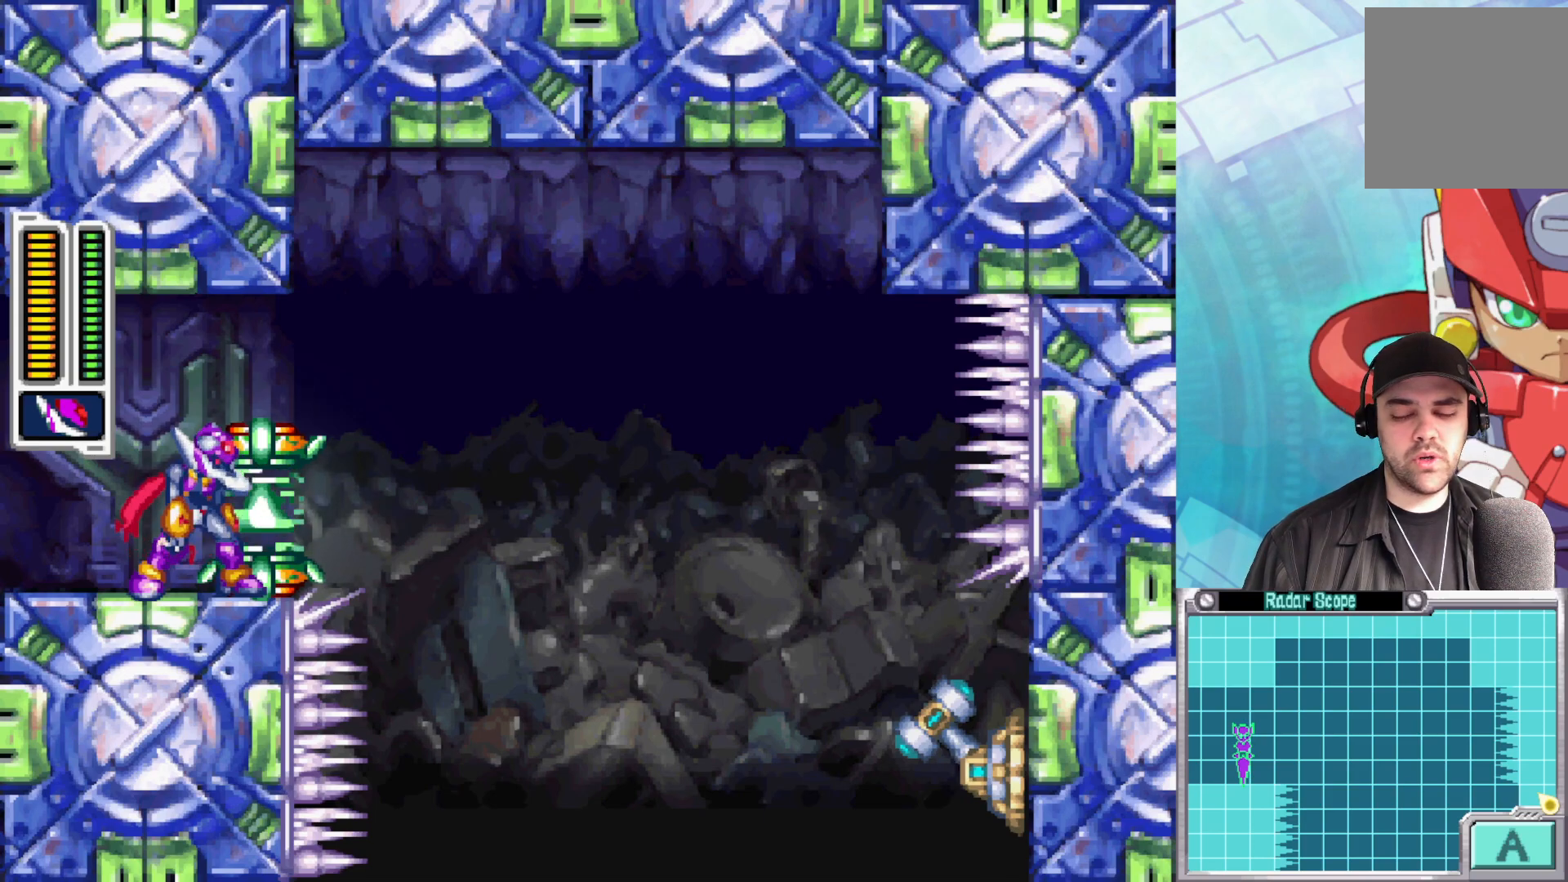
{"buttons": [], "left_stick": "center", "right_stick": "center", "events": []}
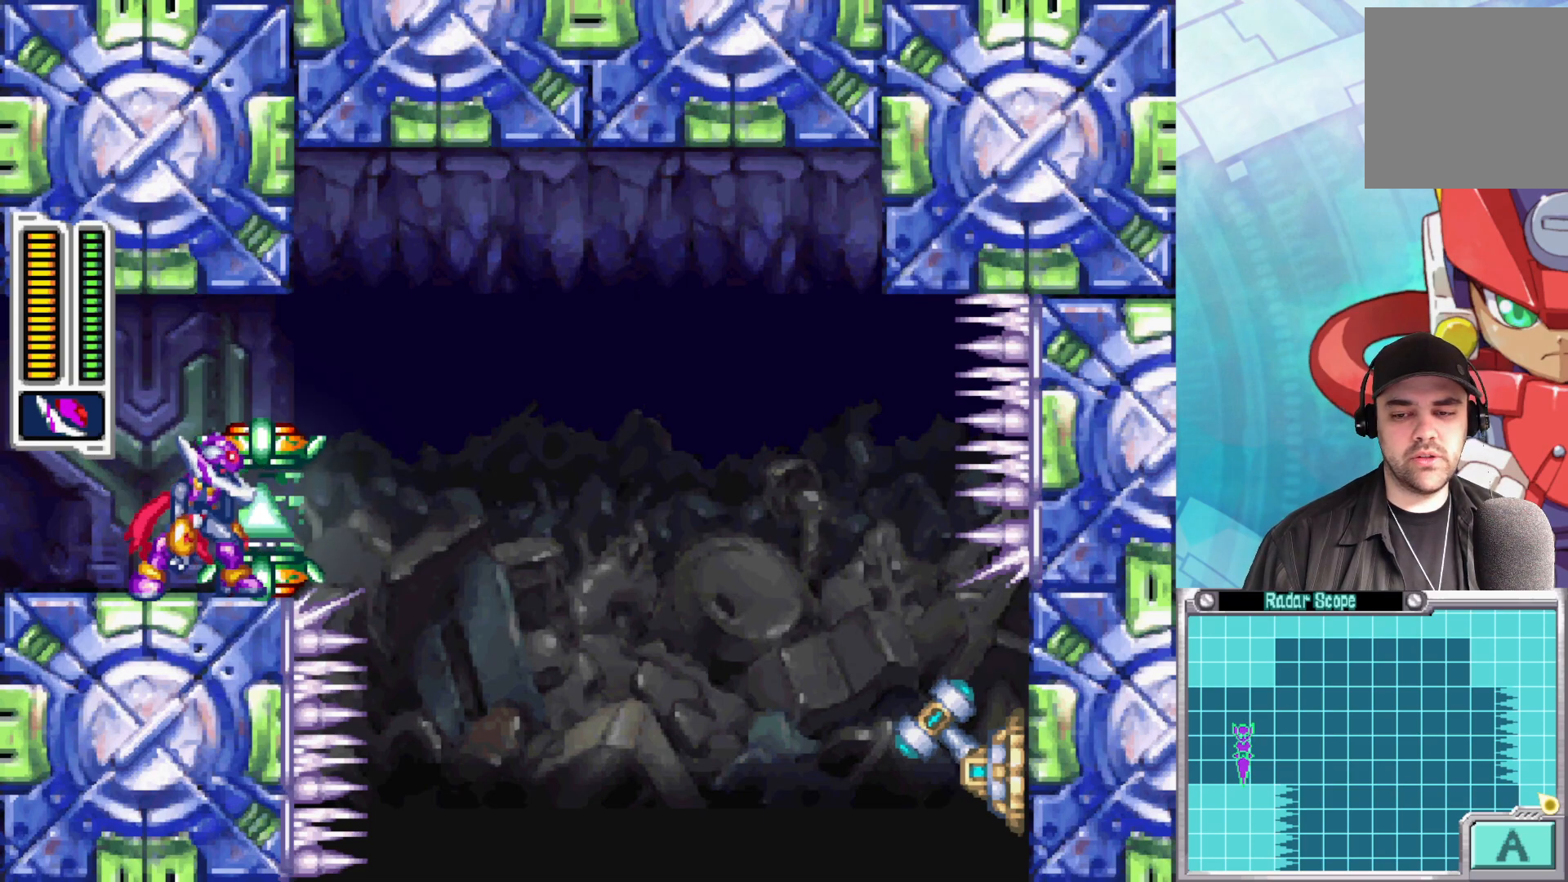
{"buttons": [], "left_stick": "center", "right_stick": "center", "events": []}
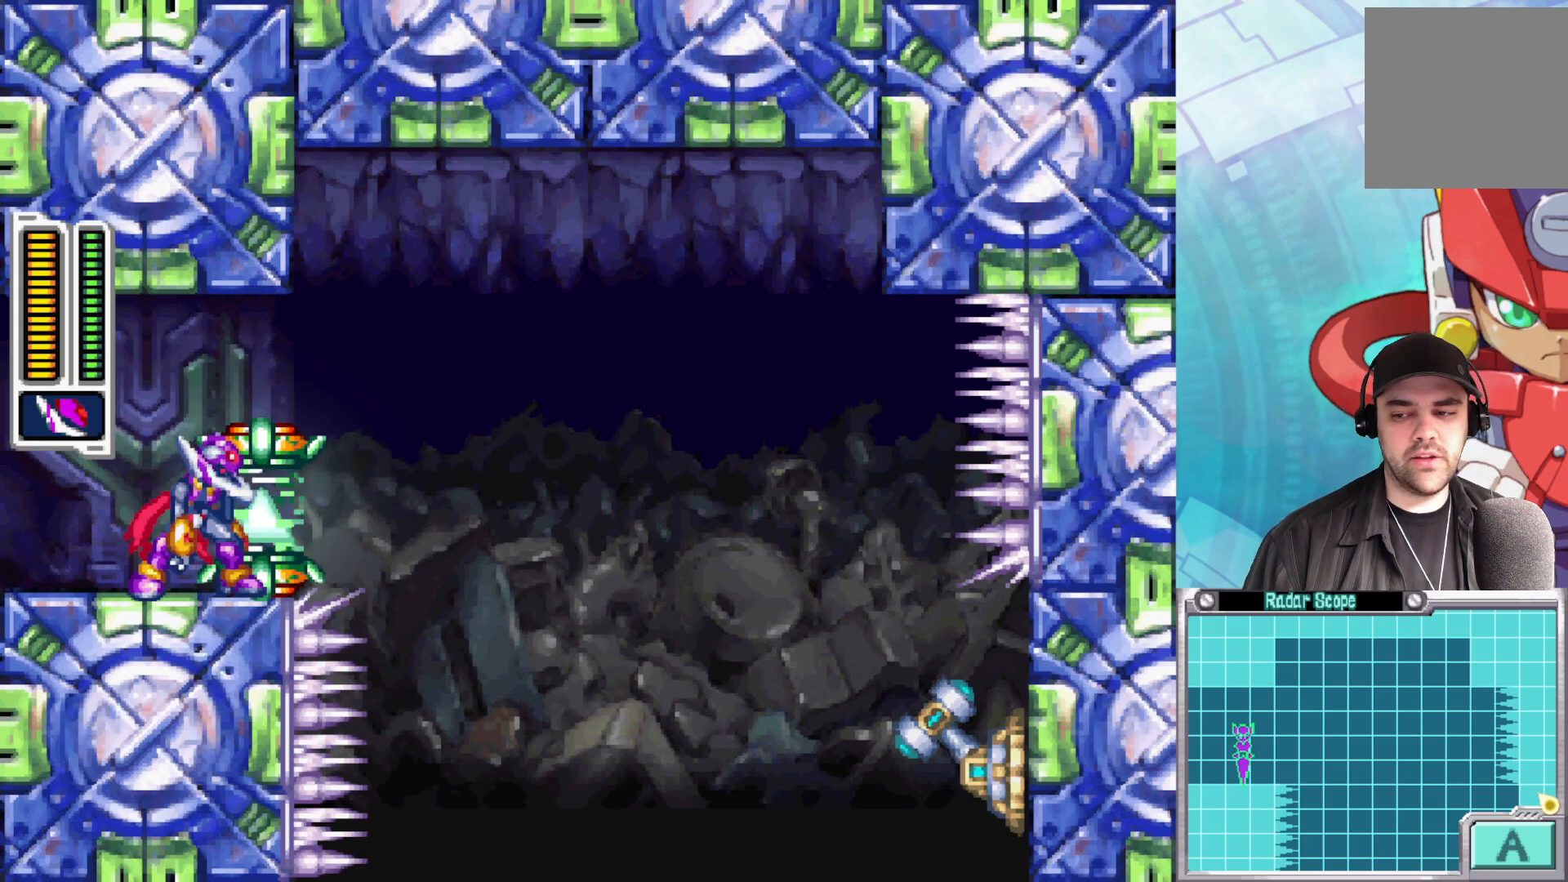
{"buttons": [], "left_stick": "center", "right_stick": "center", "events": []}
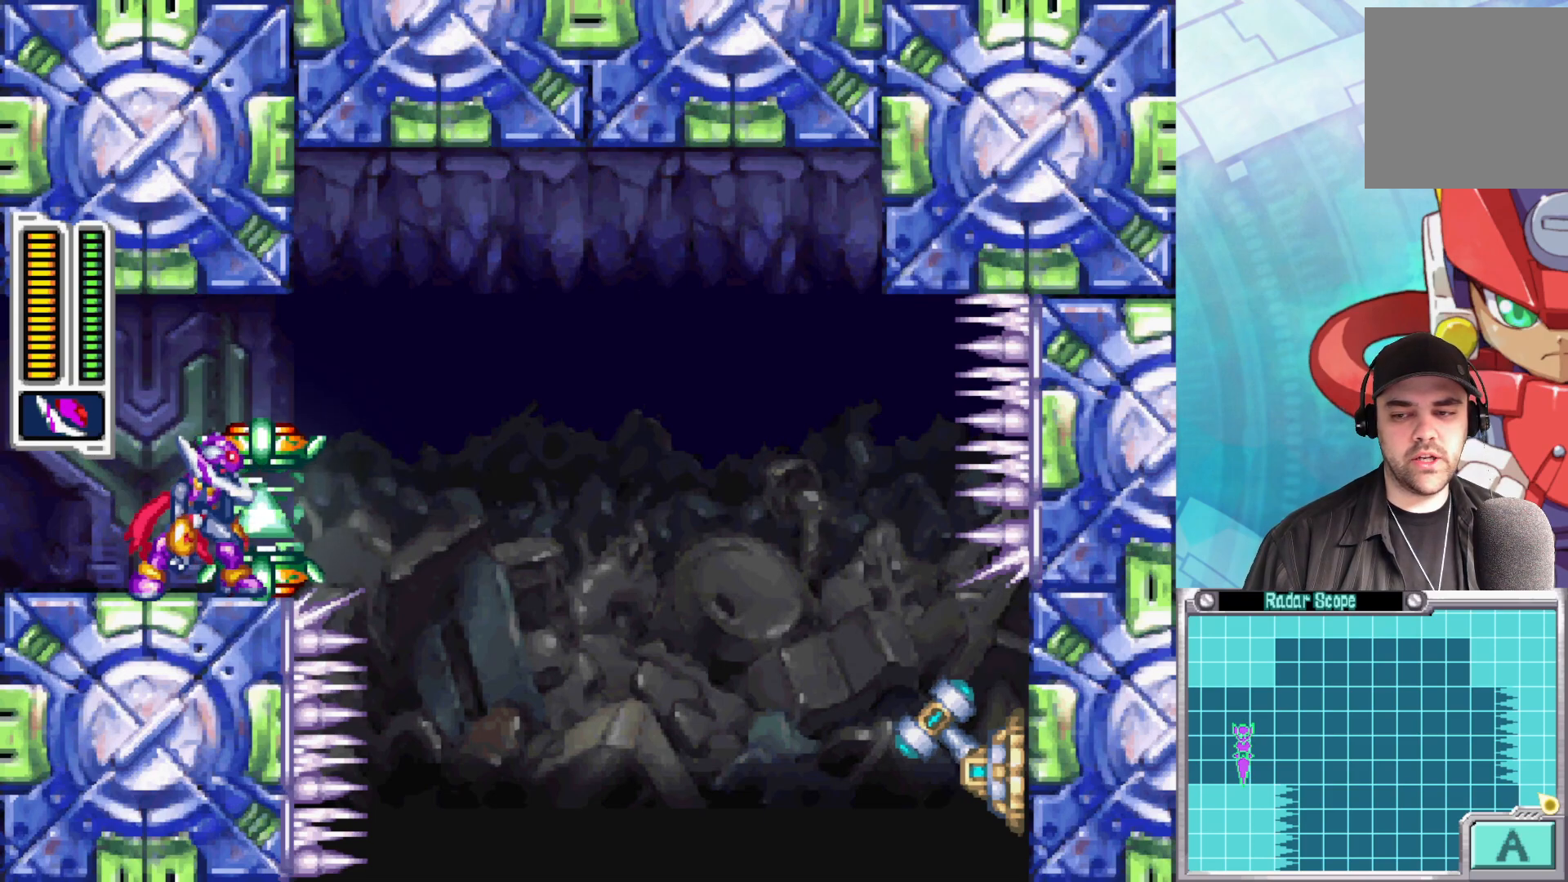
{"buttons": [], "left_stick": "right", "right_stick": "center", "events": [[83, "A", "down"], [83, "B", "down"], [83, "left_stick", "right"], [233, "A", "up"], [233, "B", "up"]]}
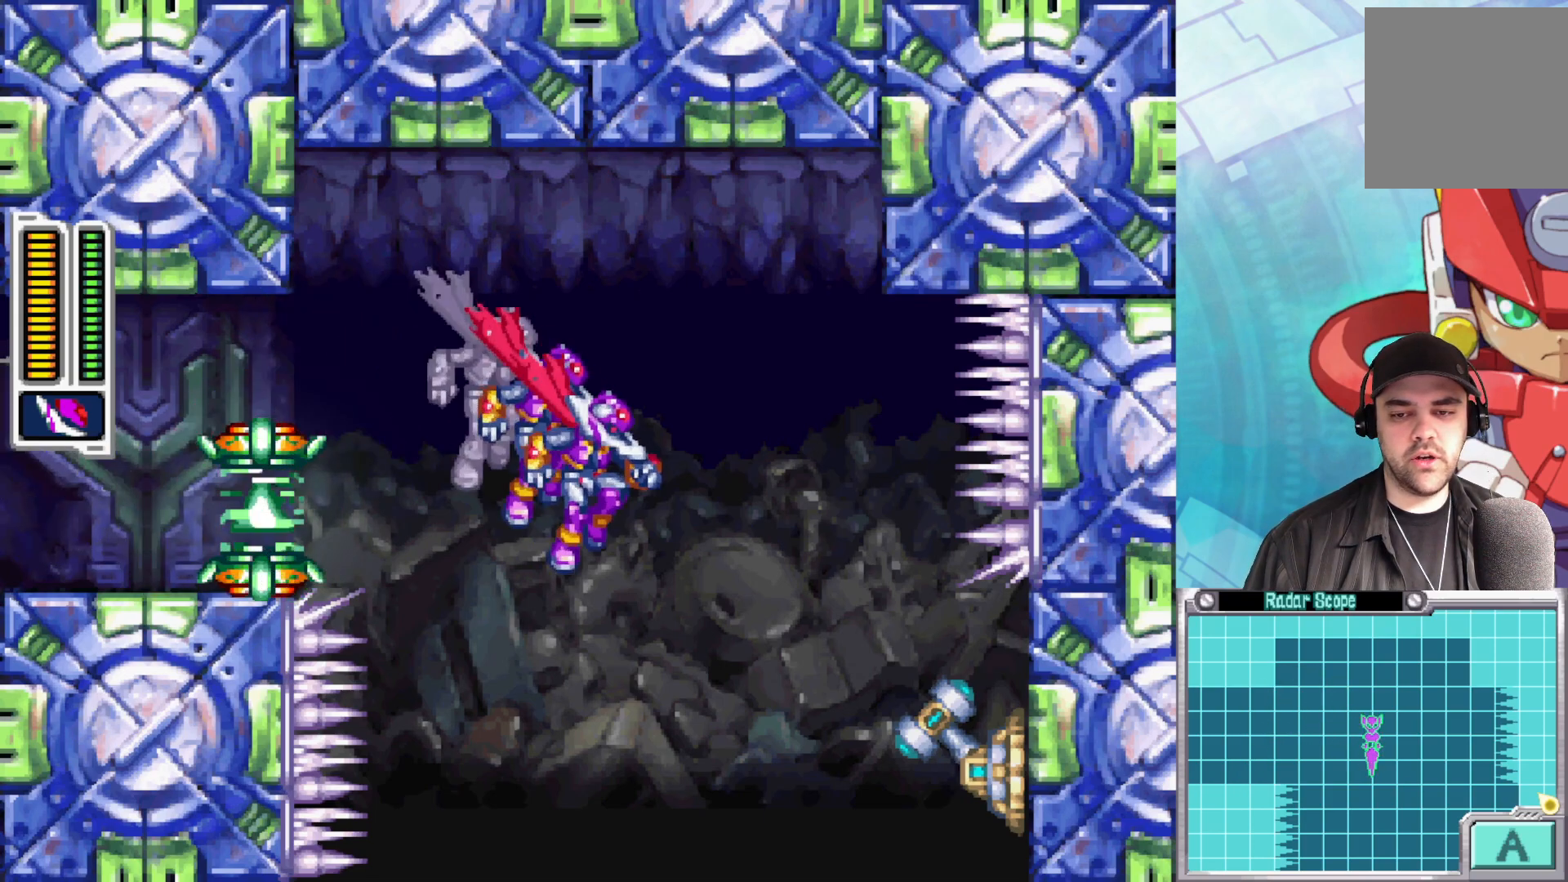
{"buttons": [], "left_stick": "center", "right_stick": "center", "events": [[67, "left_stick", "center"]]}
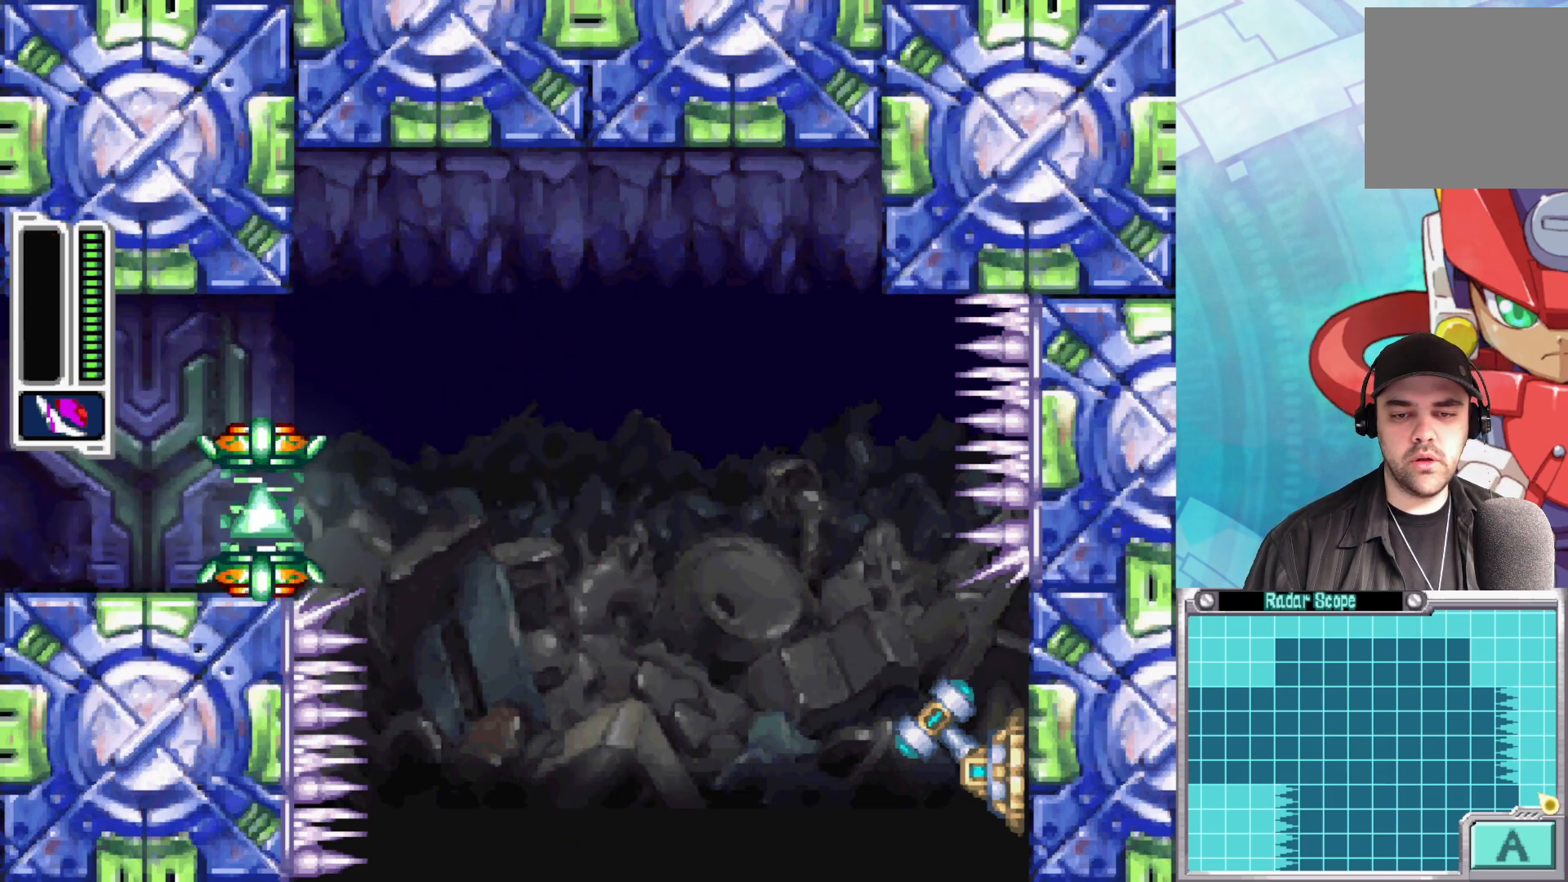
{"buttons": [], "left_stick": "center", "right_stick": "center", "events": []}
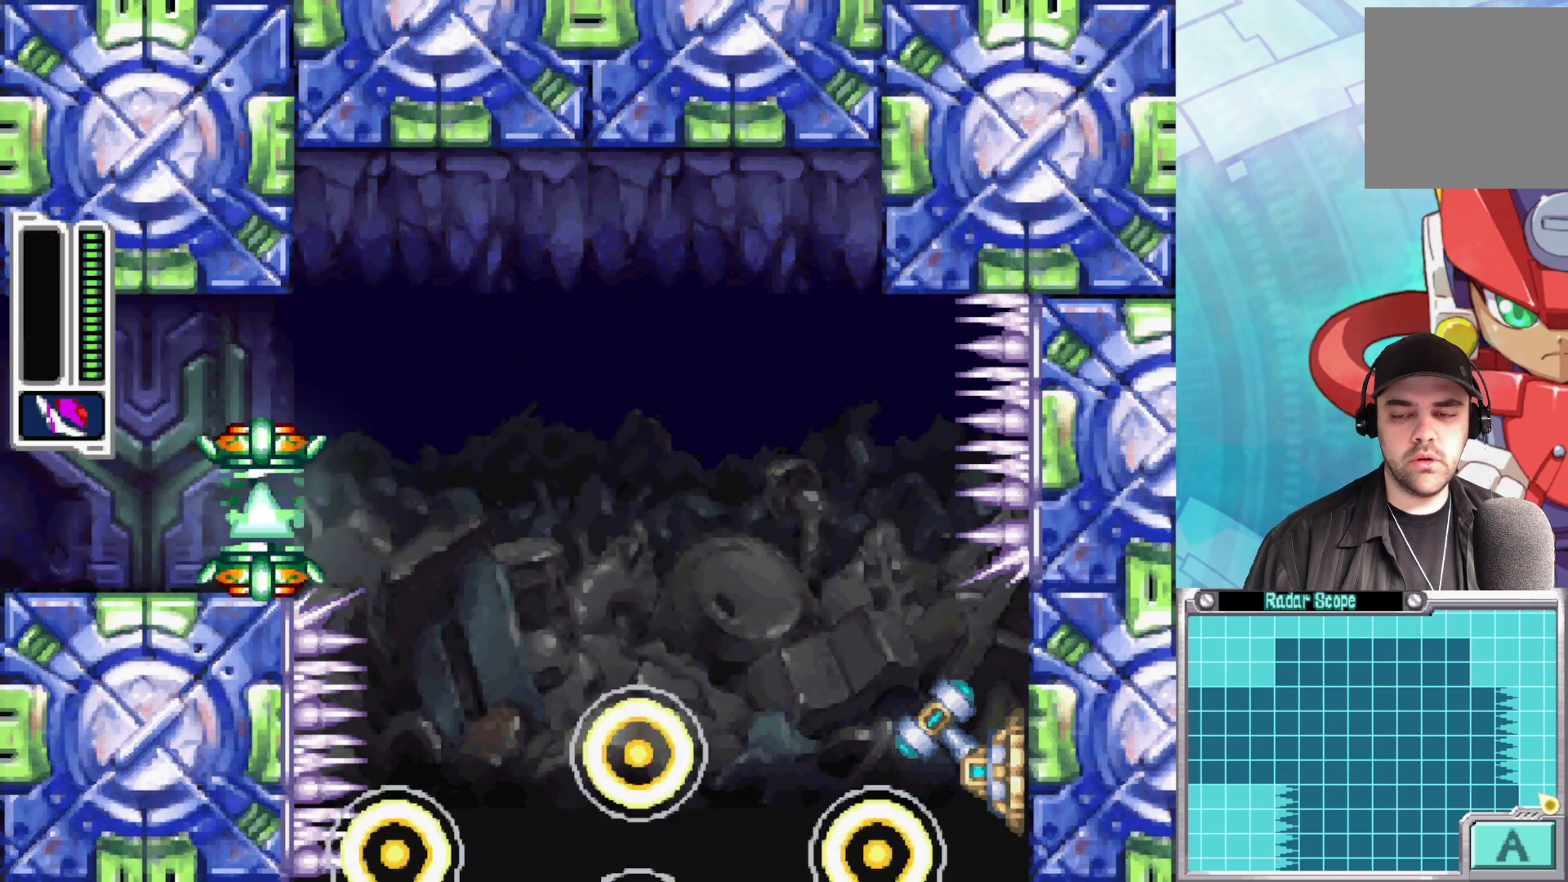
{"buttons": [], "left_stick": "center", "right_stick": "center", "events": []}
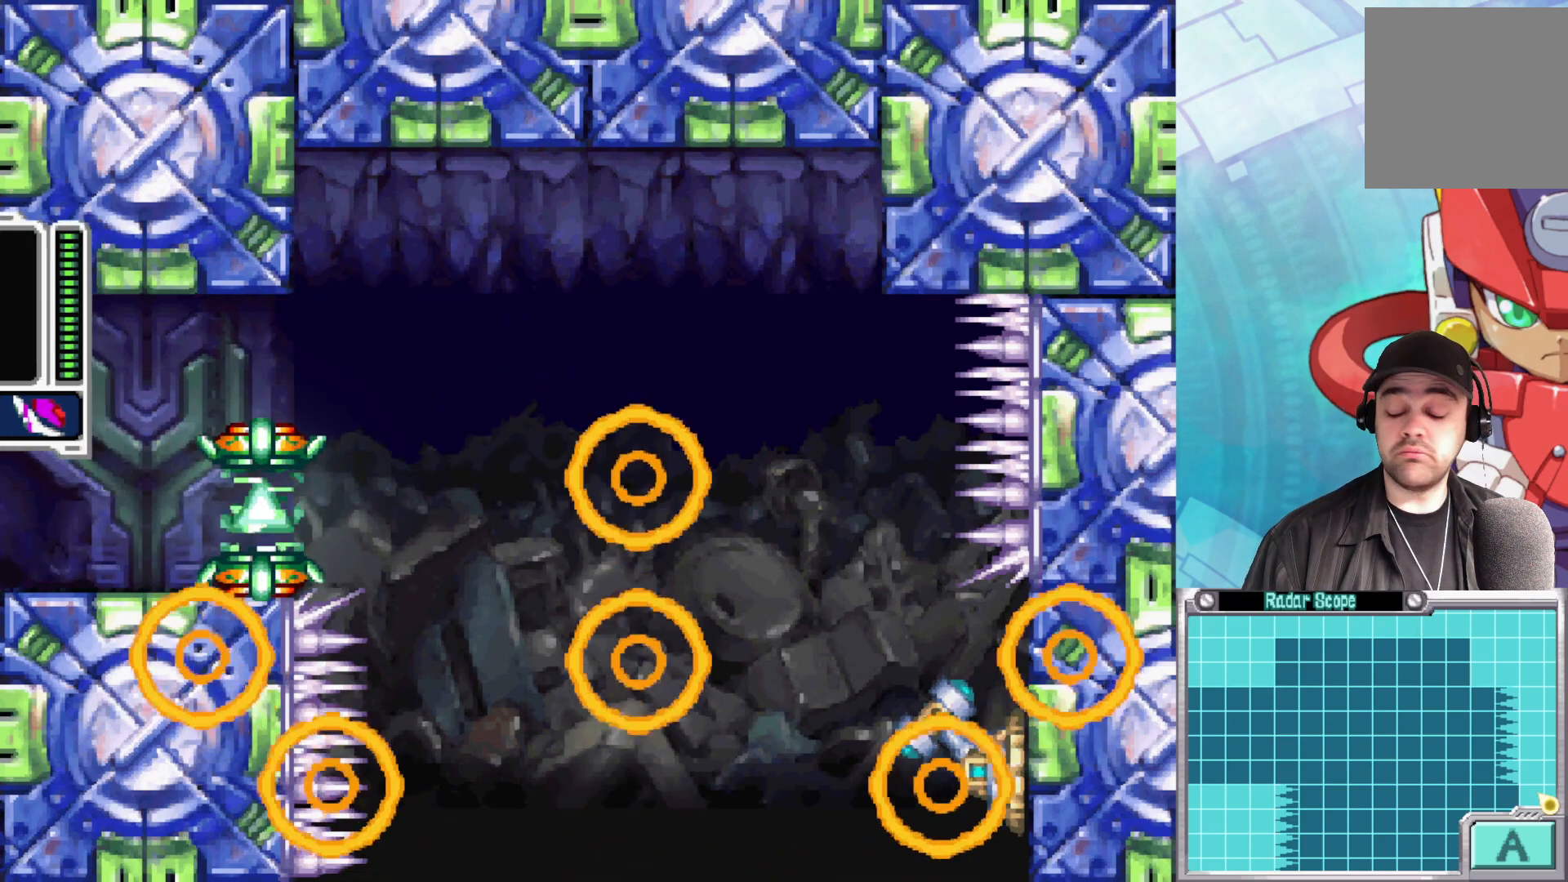
{"buttons": [], "left_stick": "center", "right_stick": "center", "events": []}
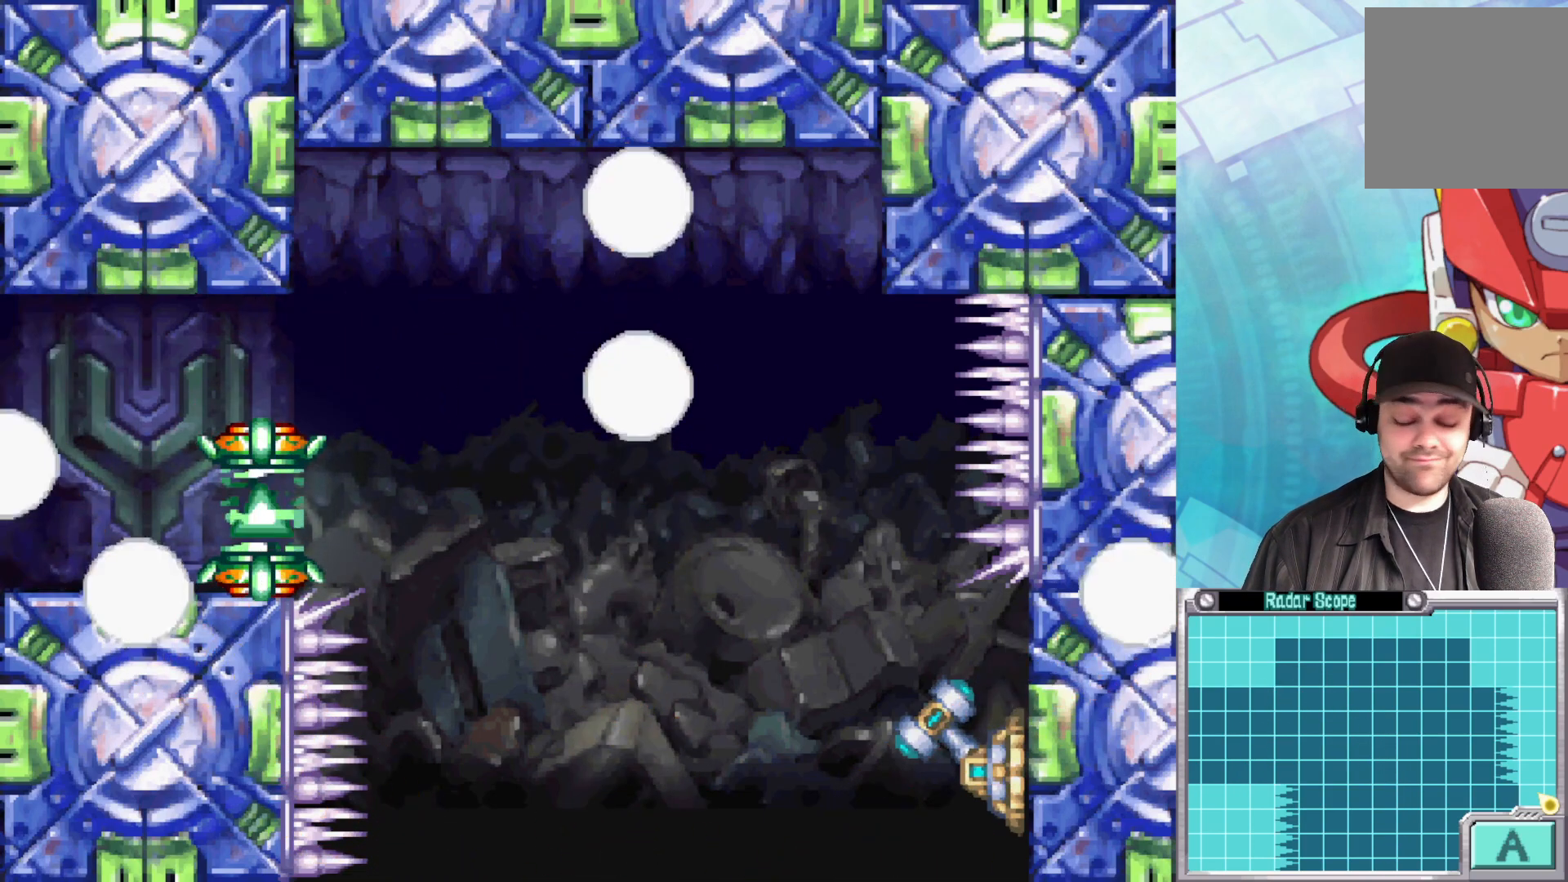
{"buttons": [], "left_stick": "center", "right_stick": "center", "events": []}
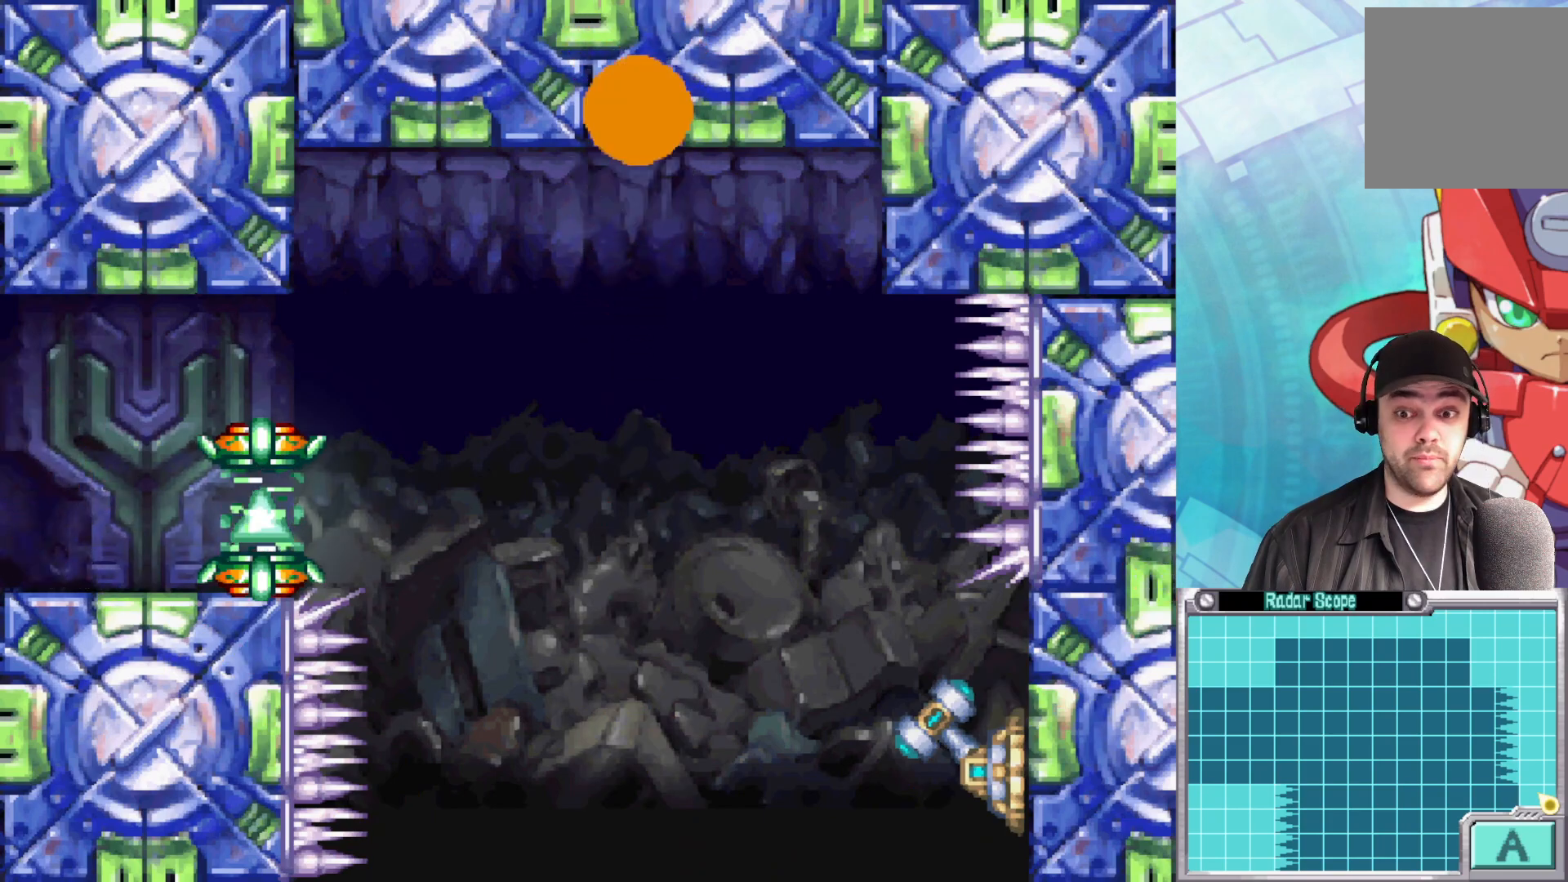
{"buttons": [], "left_stick": "center", "right_stick": "center", "events": []}
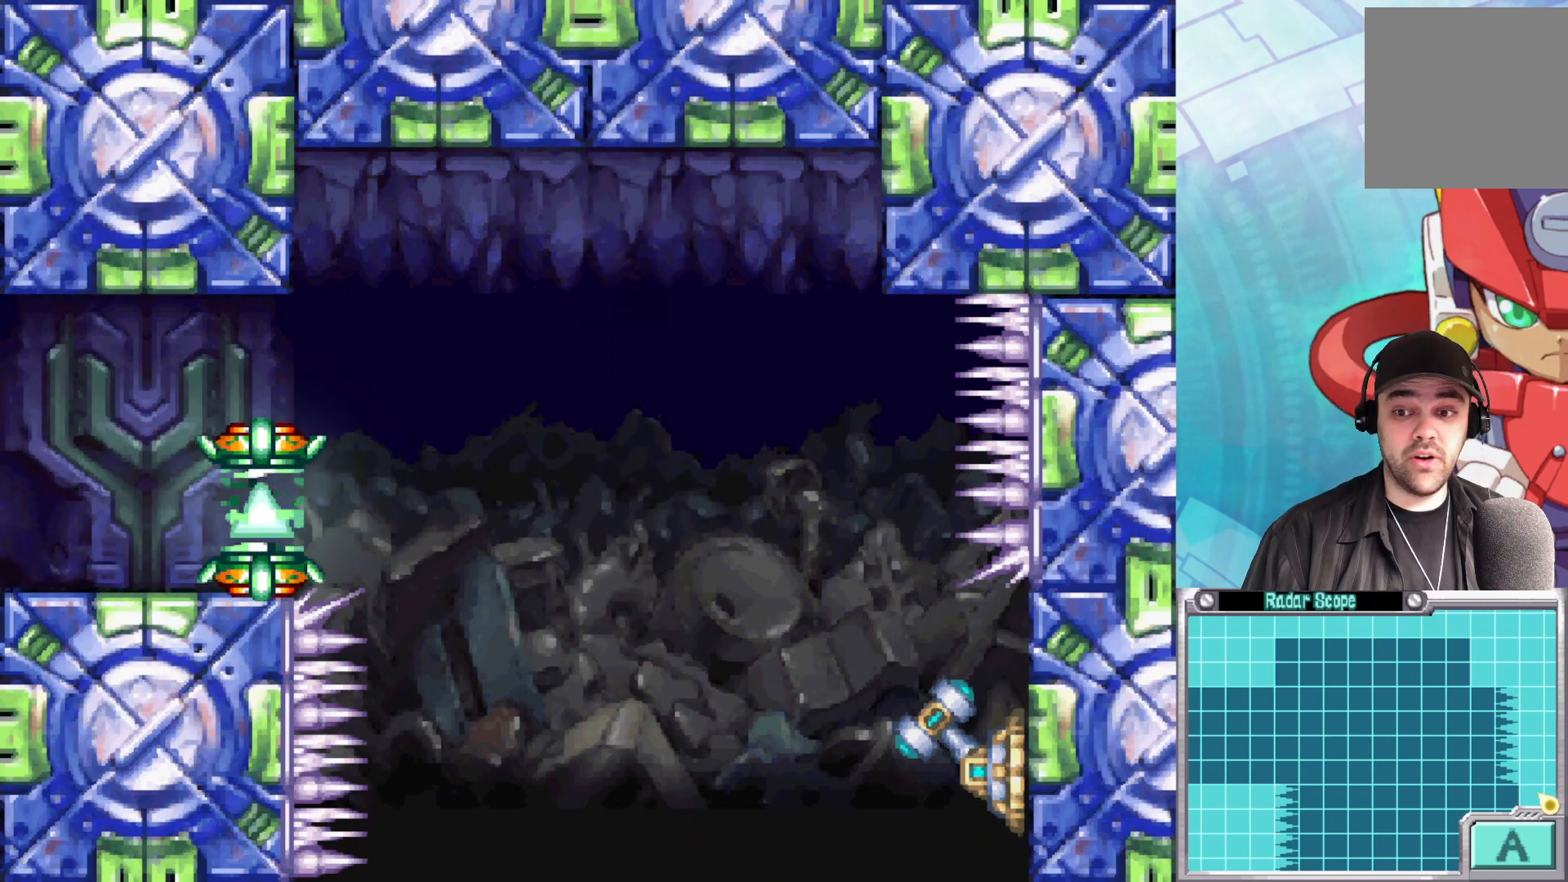
{"buttons": [], "left_stick": "center", "right_stick": "center", "events": []}
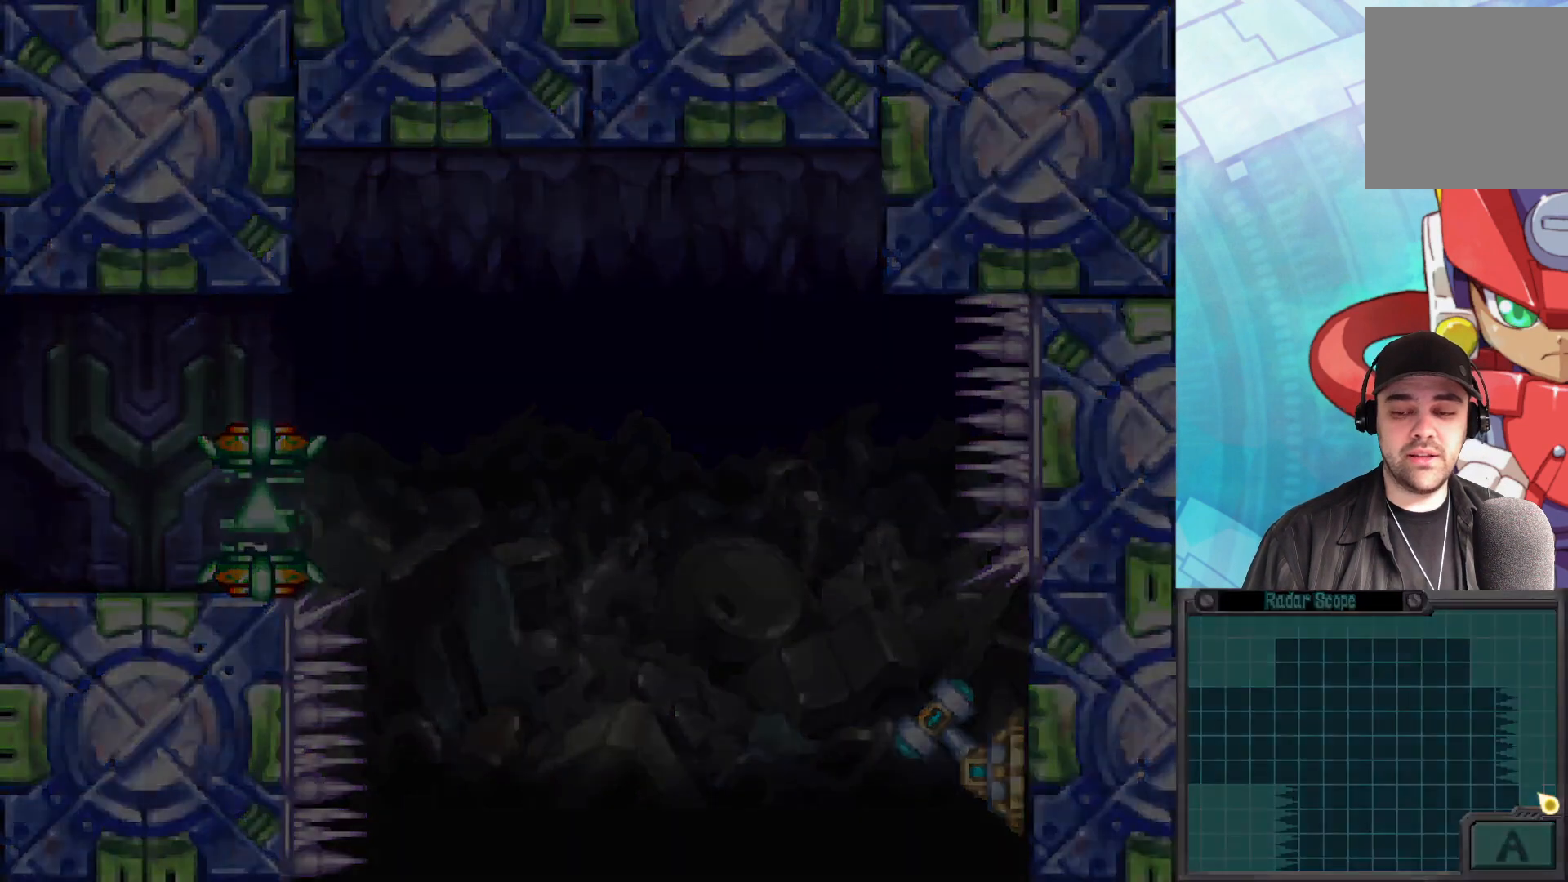
{"buttons": [], "left_stick": "center", "right_stick": "center", "events": []}
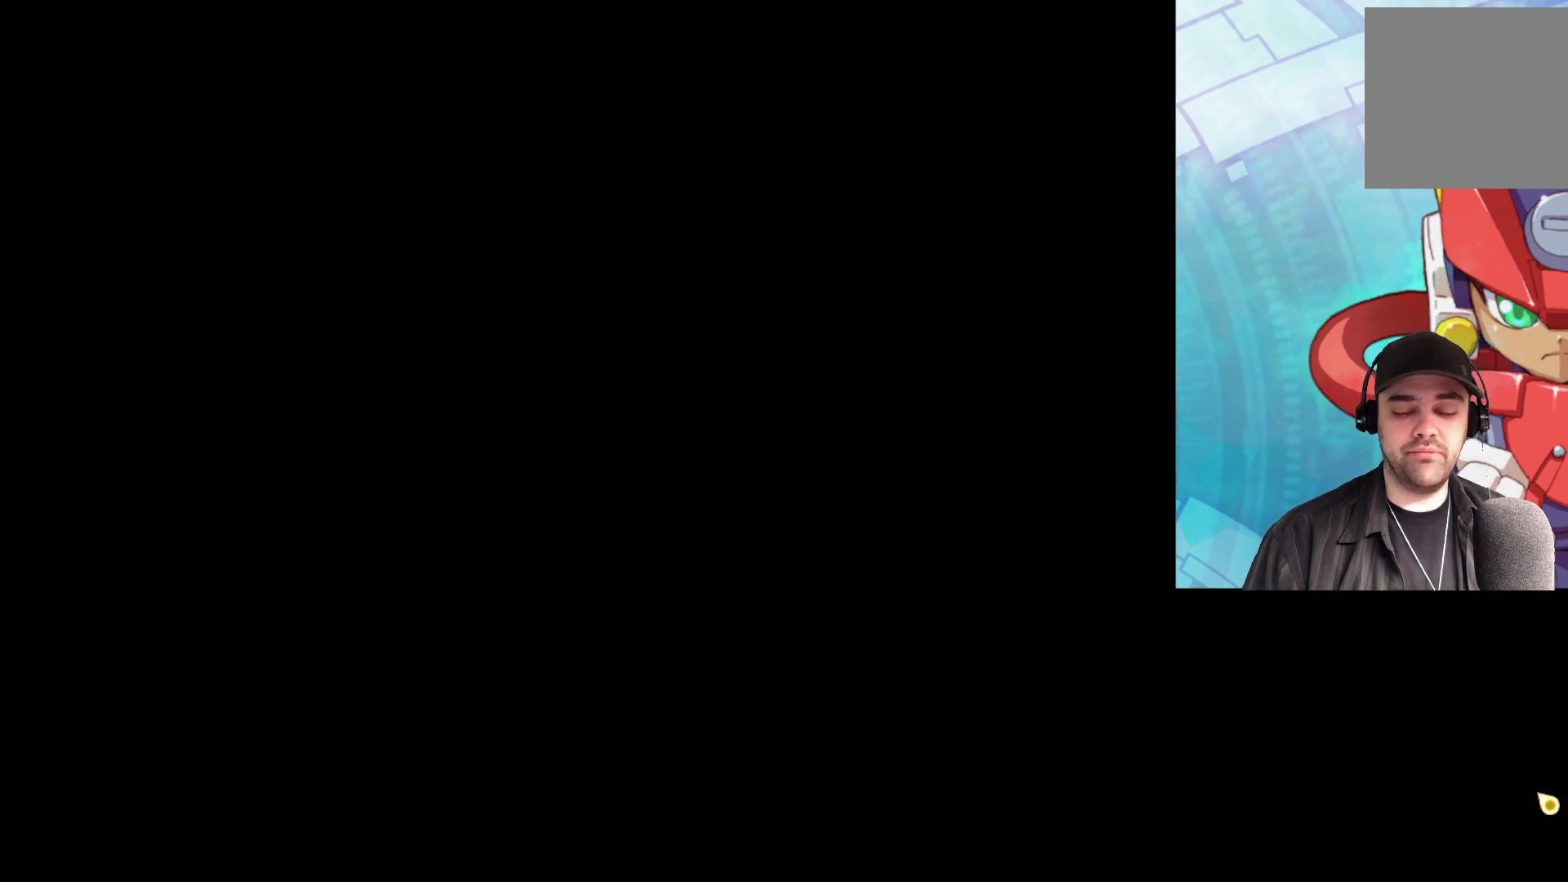
{"buttons": [], "left_stick": "center", "right_stick": "center", "events": []}
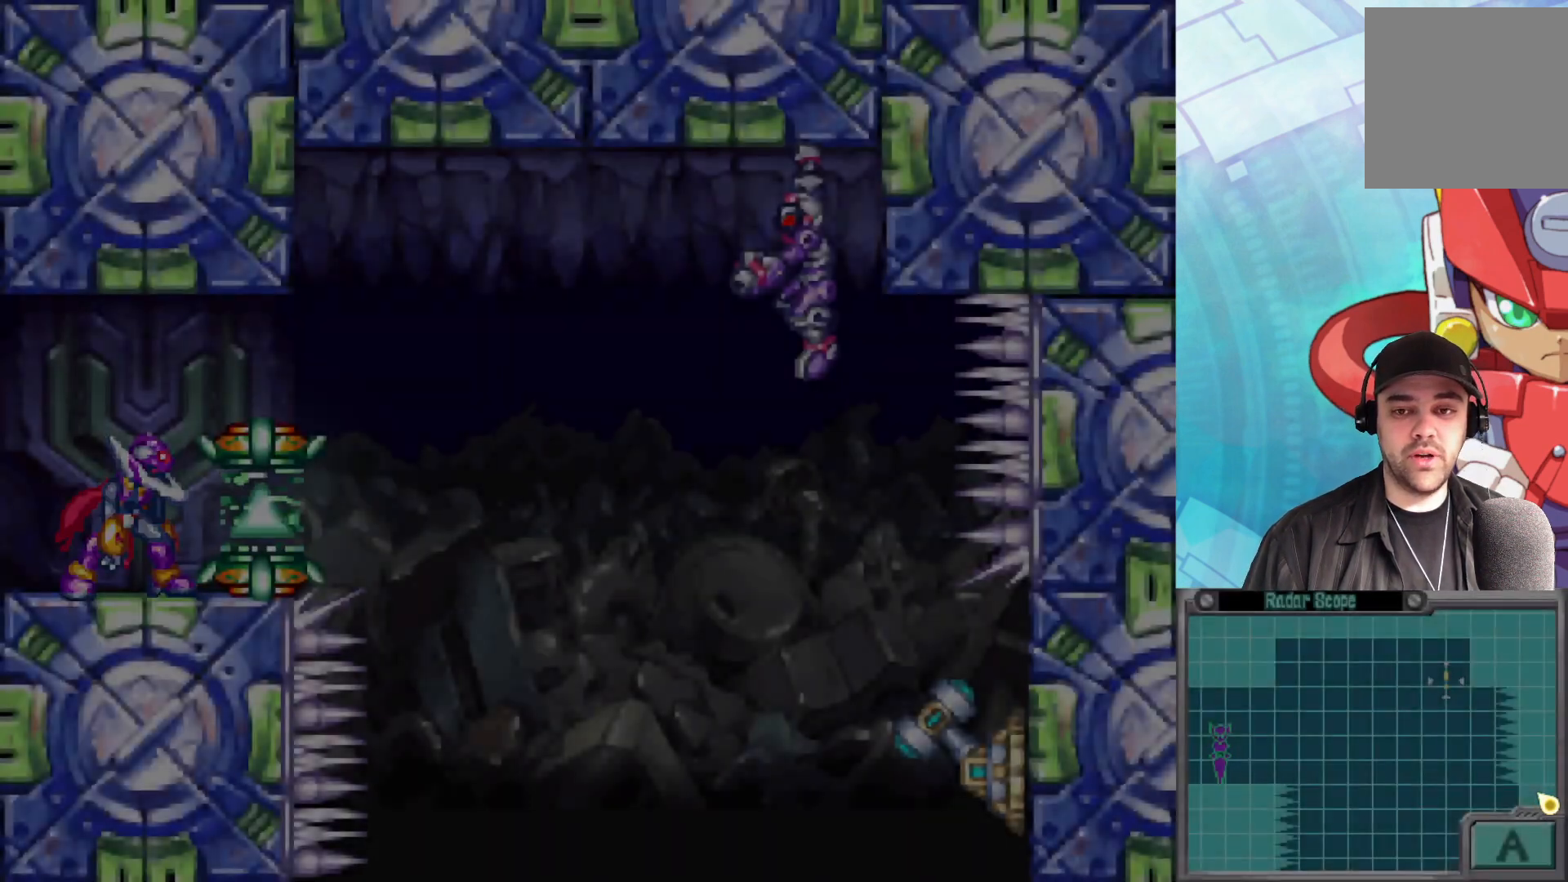
{"buttons": [], "left_stick": "center", "right_stick": "center", "events": [[333, "X", "down"], [500, "X", "up"]]}
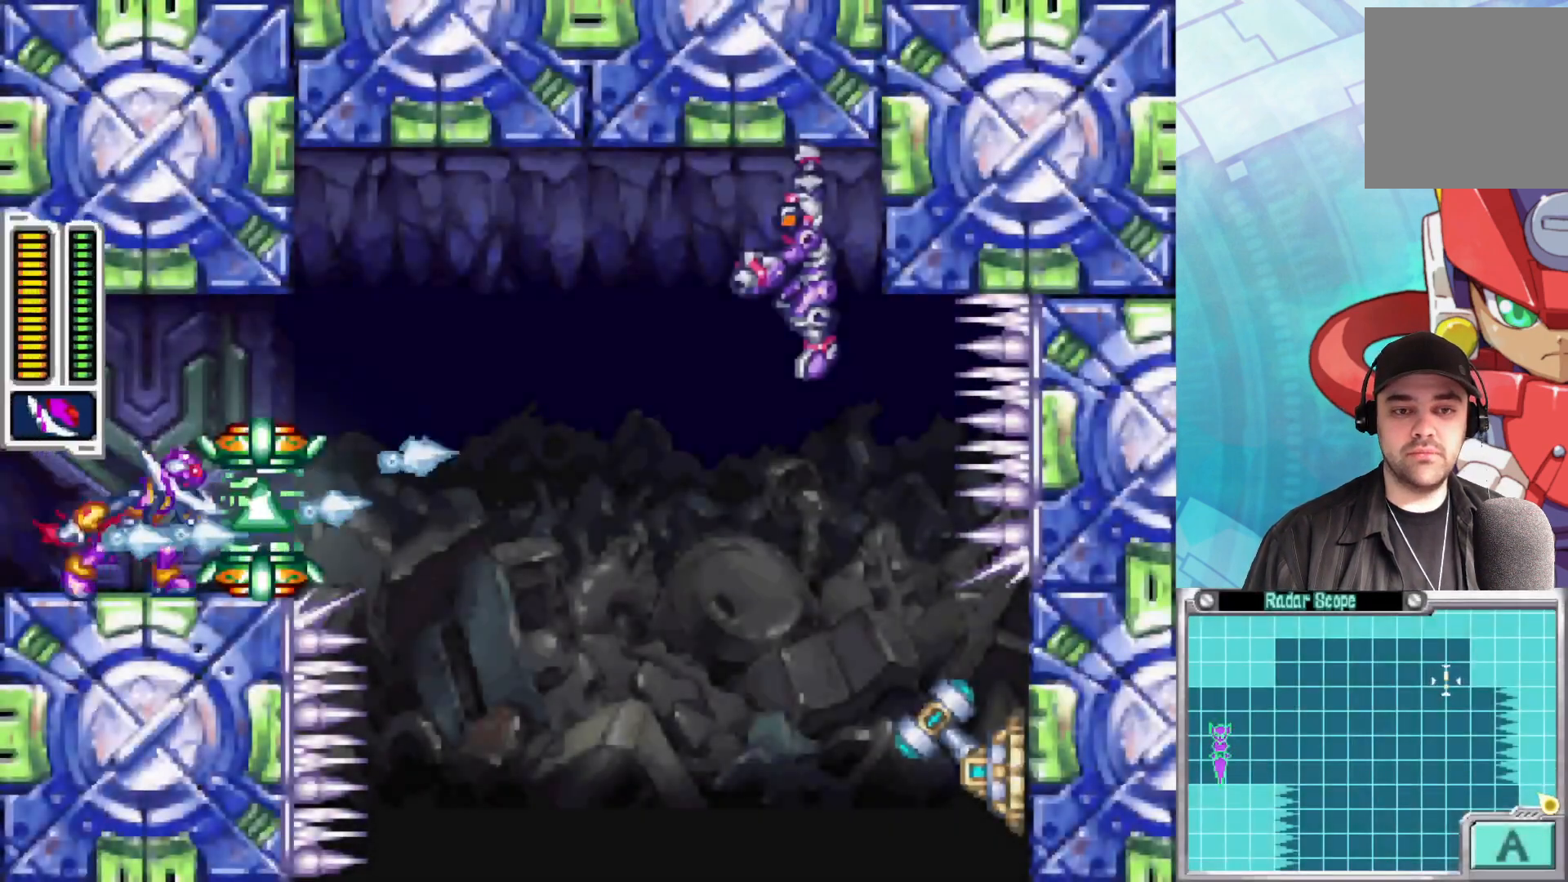
{"buttons": ["X"], "left_stick": "center", "right_stick": "center", "events": [[117, "X", "down"], [233, "X", "up"], [283, "X", "down"], [367, "X", "up"], [450, "X", "down"]]}
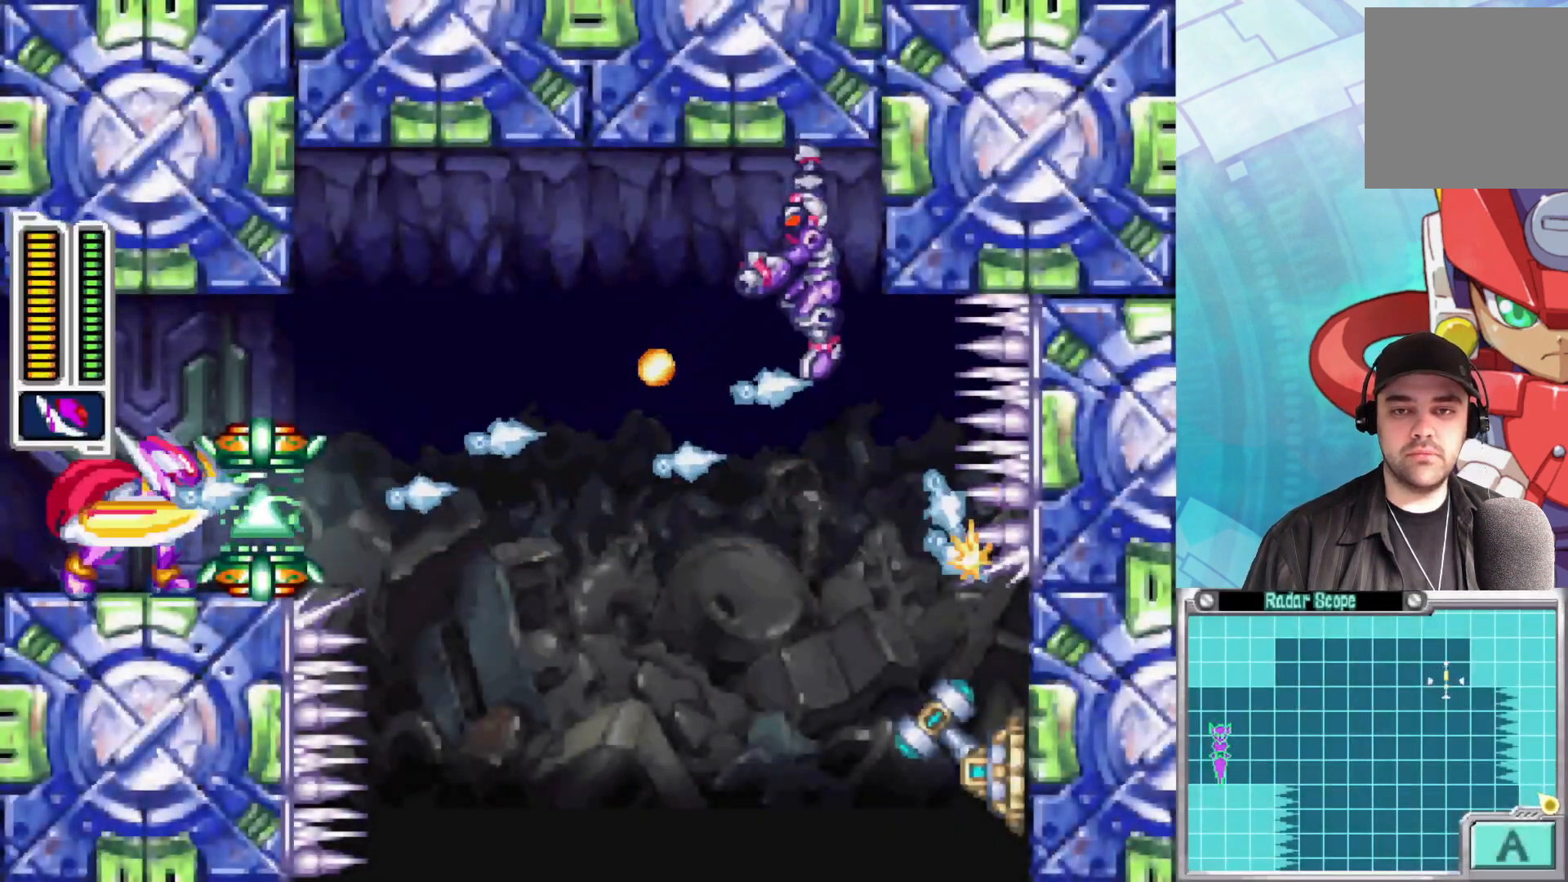
{"buttons": [], "left_stick": "center", "right_stick": "center", "events": [[33, "X", "up"], [100, "X", "down"], [183, "X", "up"], [250, "X", "down"], [350, "X", "up"]]}
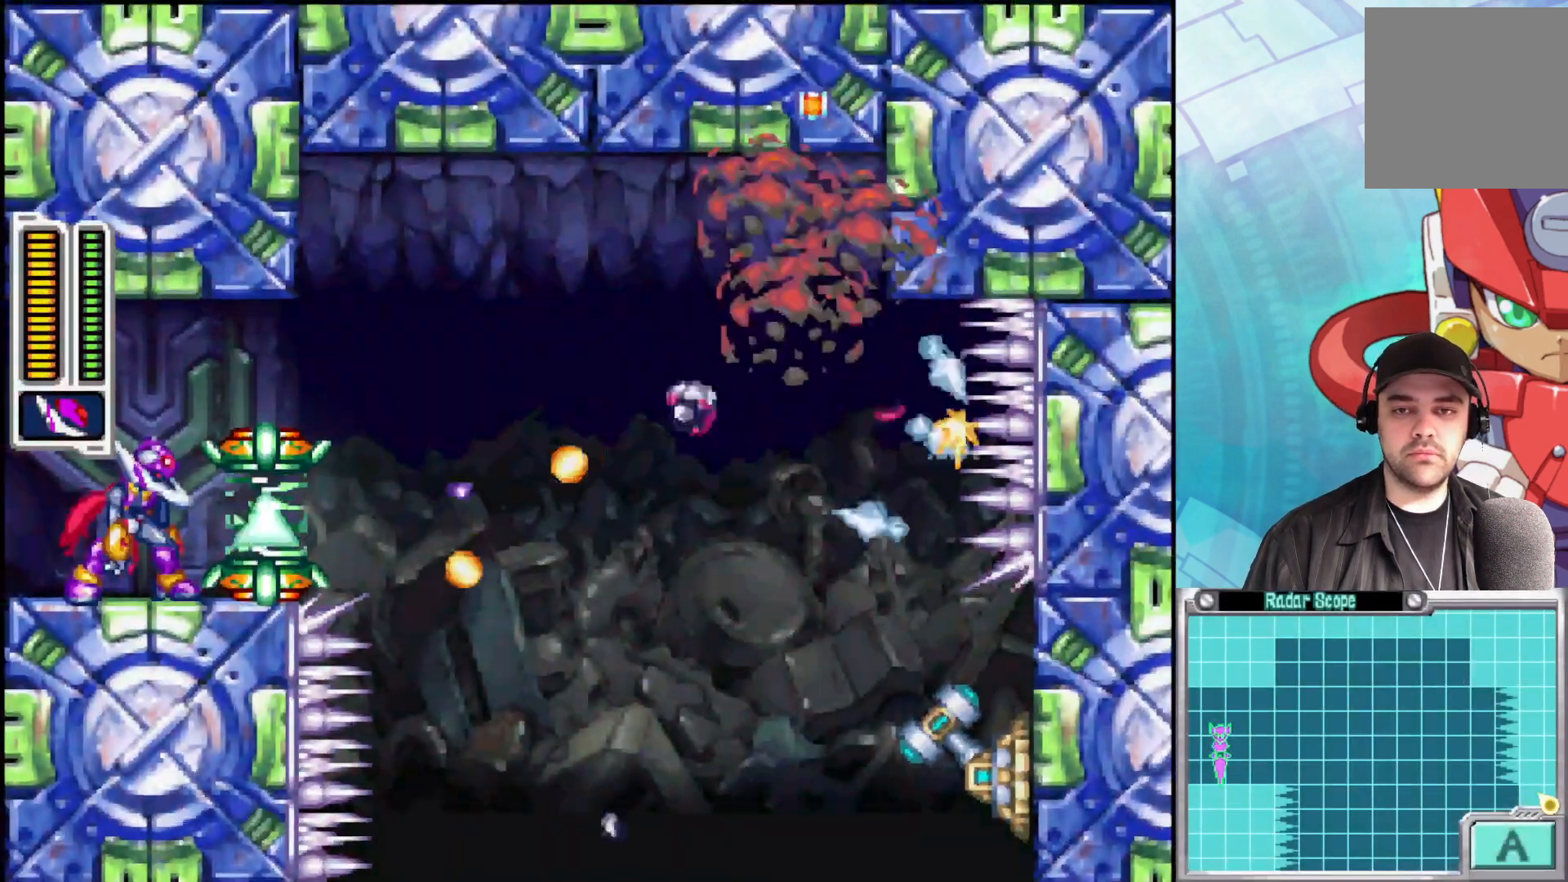
{"buttons": [], "left_stick": "center", "right_stick": "center", "events": [[100, "A", "down"], [250, "X", "down"], [317, "A", "up"], [367, "X", "up"]]}
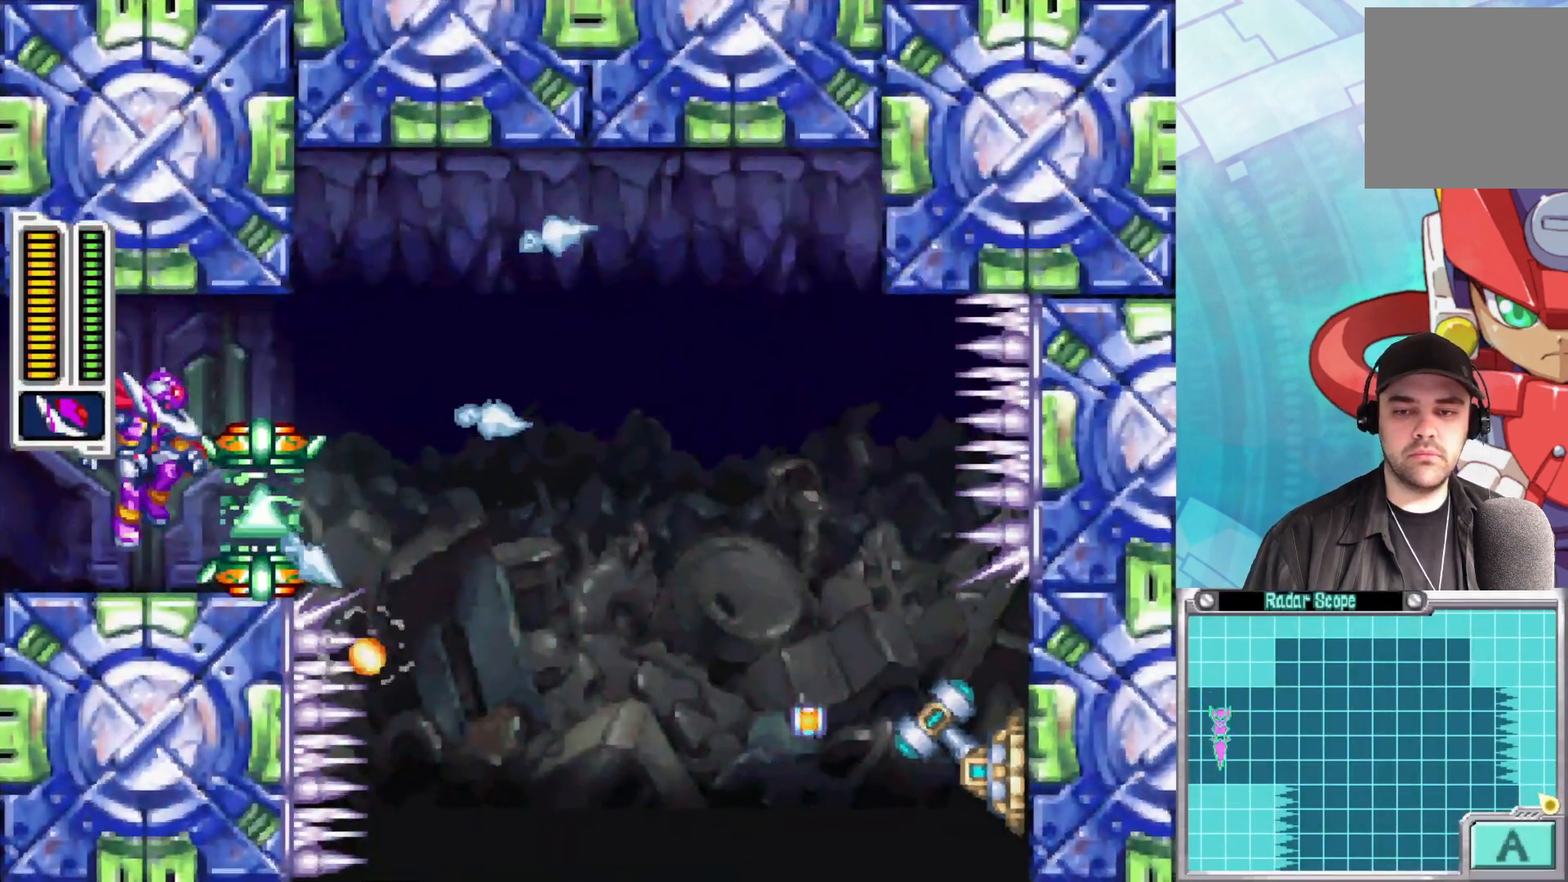
{"buttons": ["A"], "left_stick": "center", "right_stick": "center", "events": [[500, "A", "down"]]}
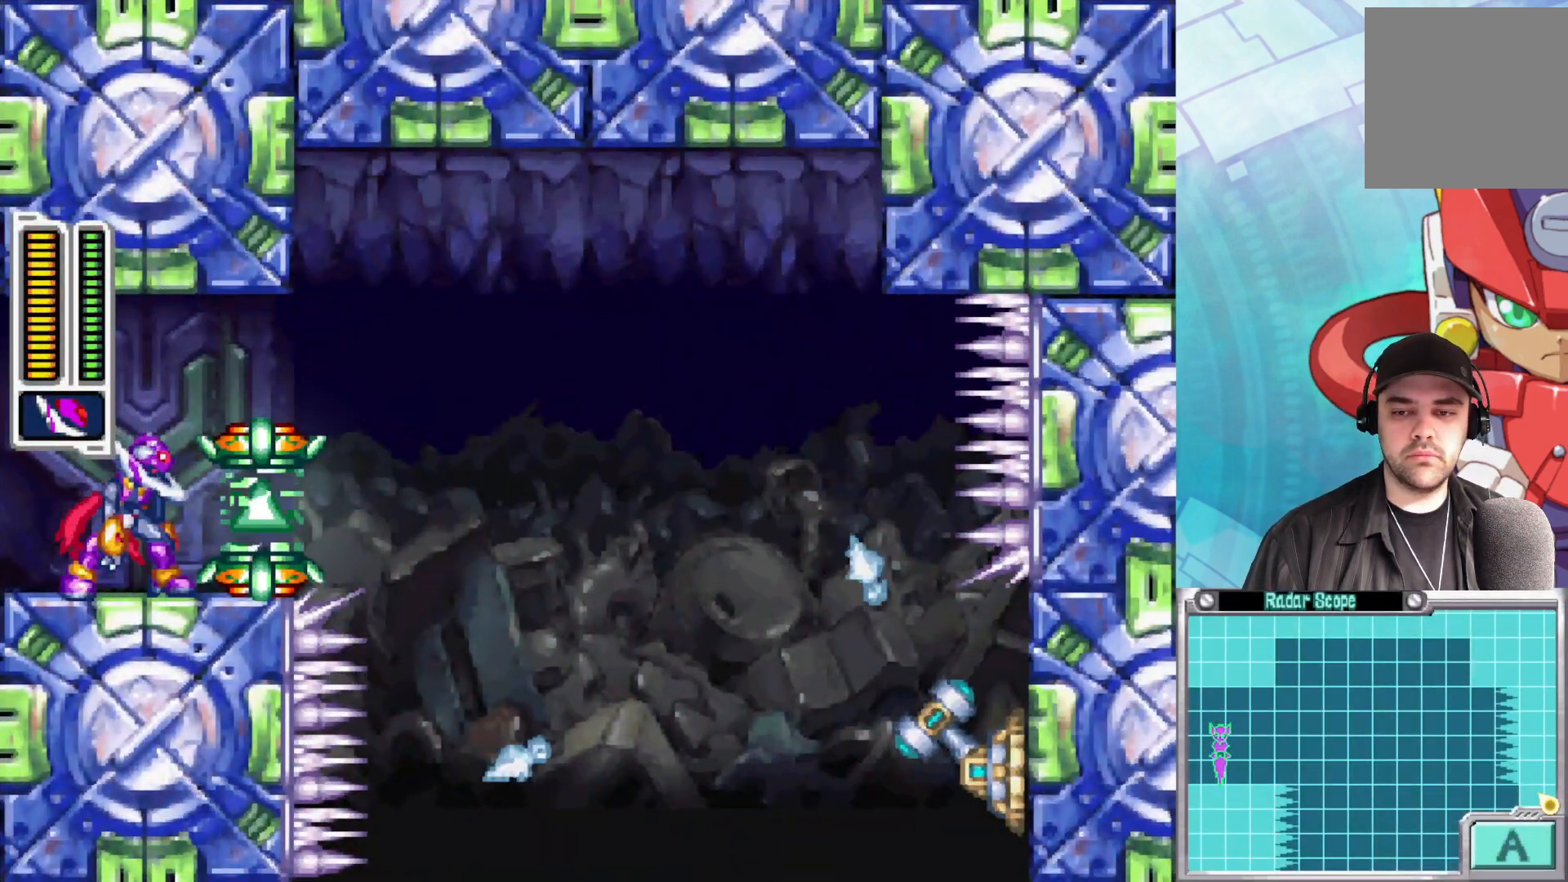
{"buttons": [], "left_stick": "center", "right_stick": "center", "events": [[117, "X", "down"], [150, "A", "up"], [200, "X", "up"]]}
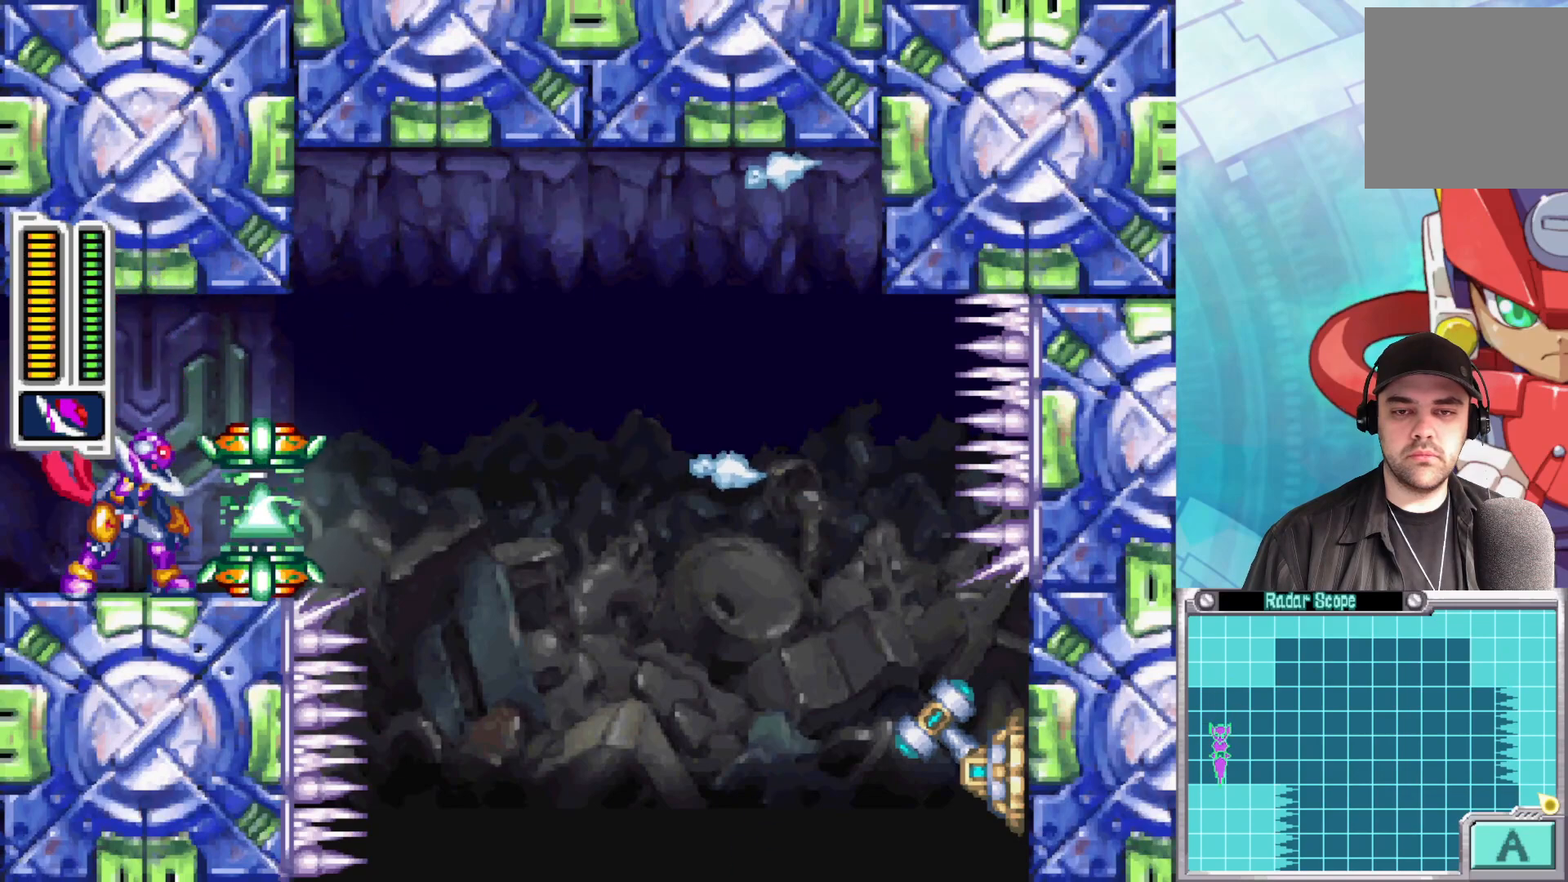
{"buttons": [], "left_stick": "right", "right_stick": "center", "events": [[33, "A", "down"], [83, "X", "down"], [133, "A", "up"], [167, "X", "up"], [367, "left_stick", "right"]]}
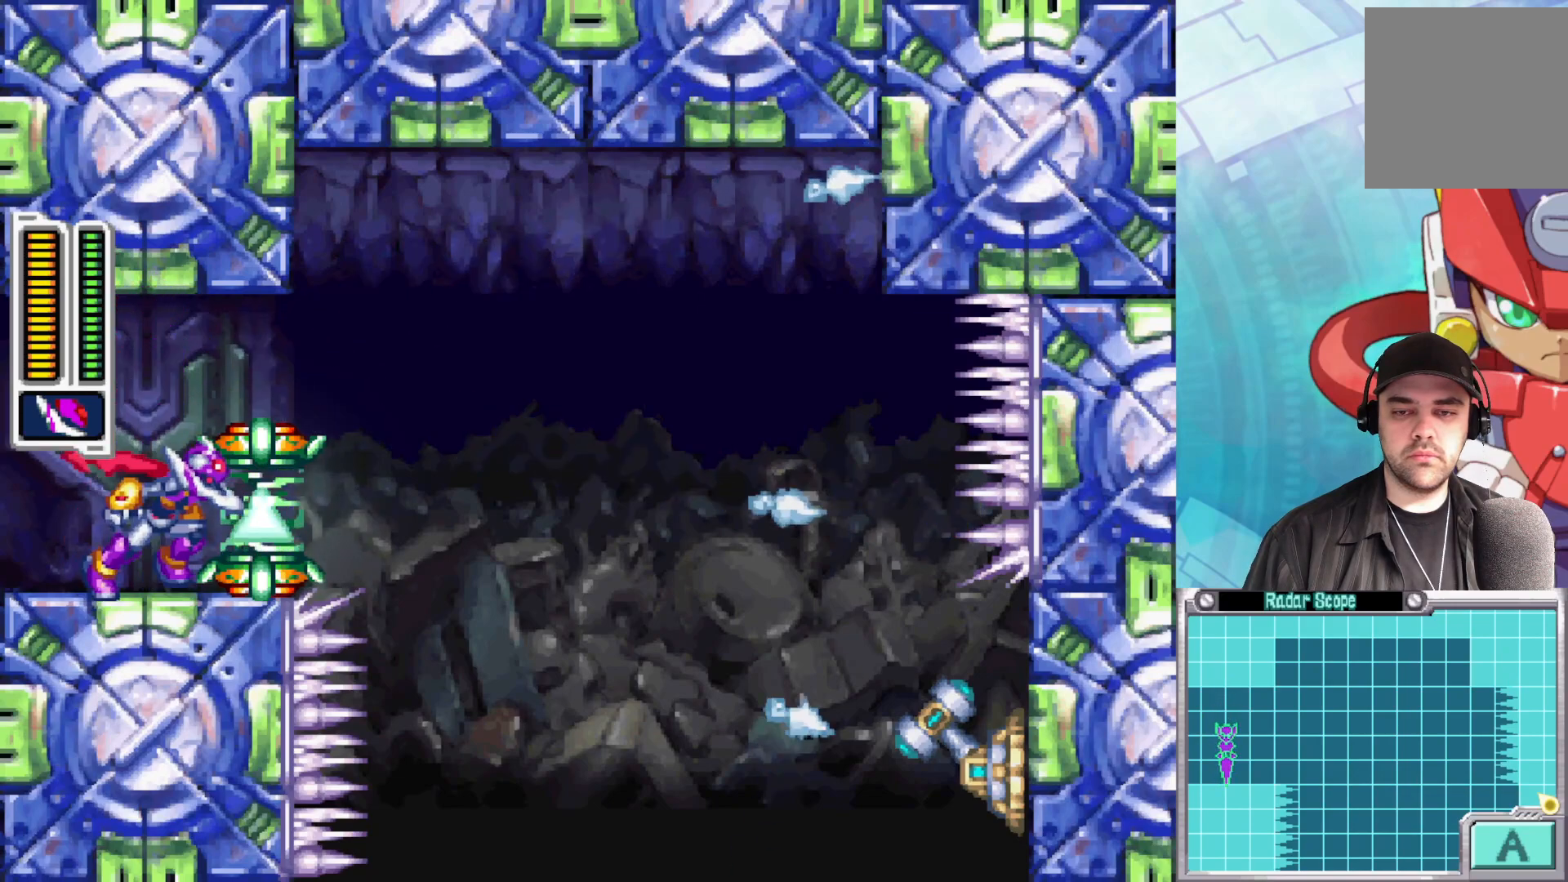
{"buttons": [], "left_stick": "right", "right_stick": "center", "events": [[33, "A", "down"], [33, "left_stick", "center"], [67, "X", "down"], [183, "A", "up"], [217, "X", "up"], [367, "left_stick", "right"]]}